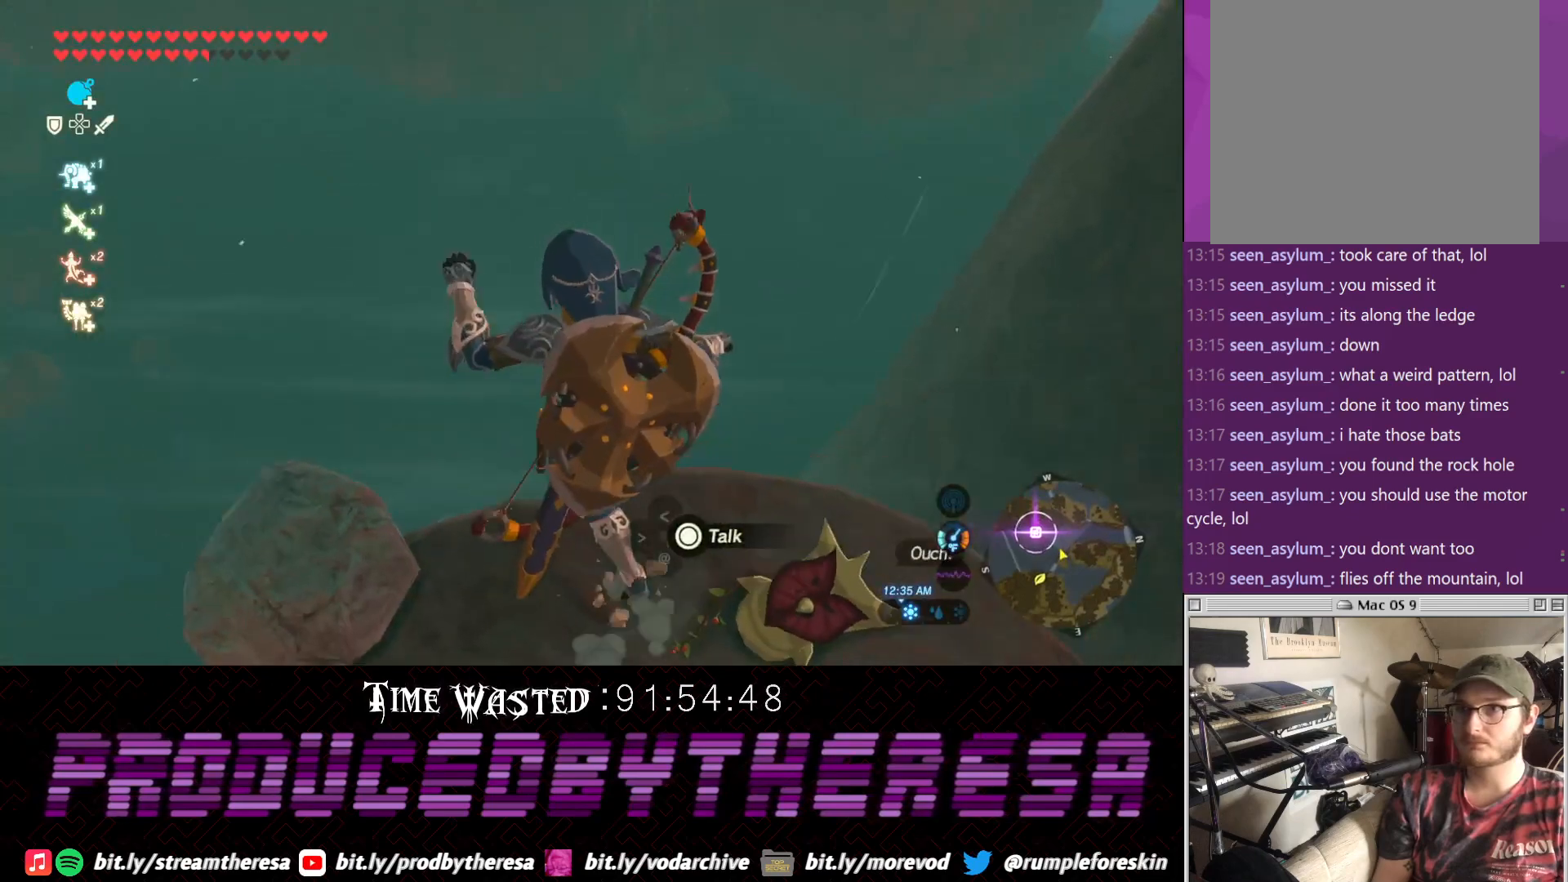
Gameplay with a controller (PlayStation layout); each line is a JSON object with the inputs held at the frame after it (dt_ms = milliseconds from this image to that frame). "events" lists button and stick changes between this image and that frame as [ms after this image, input, new state], when the widget could be followed in between. Not read: TRIANGLE.
{"dt_ms": 500, "buttons": [], "left_stick": "up", "right_stick": "up", "events": [[383, "right_stick", "up"]]}
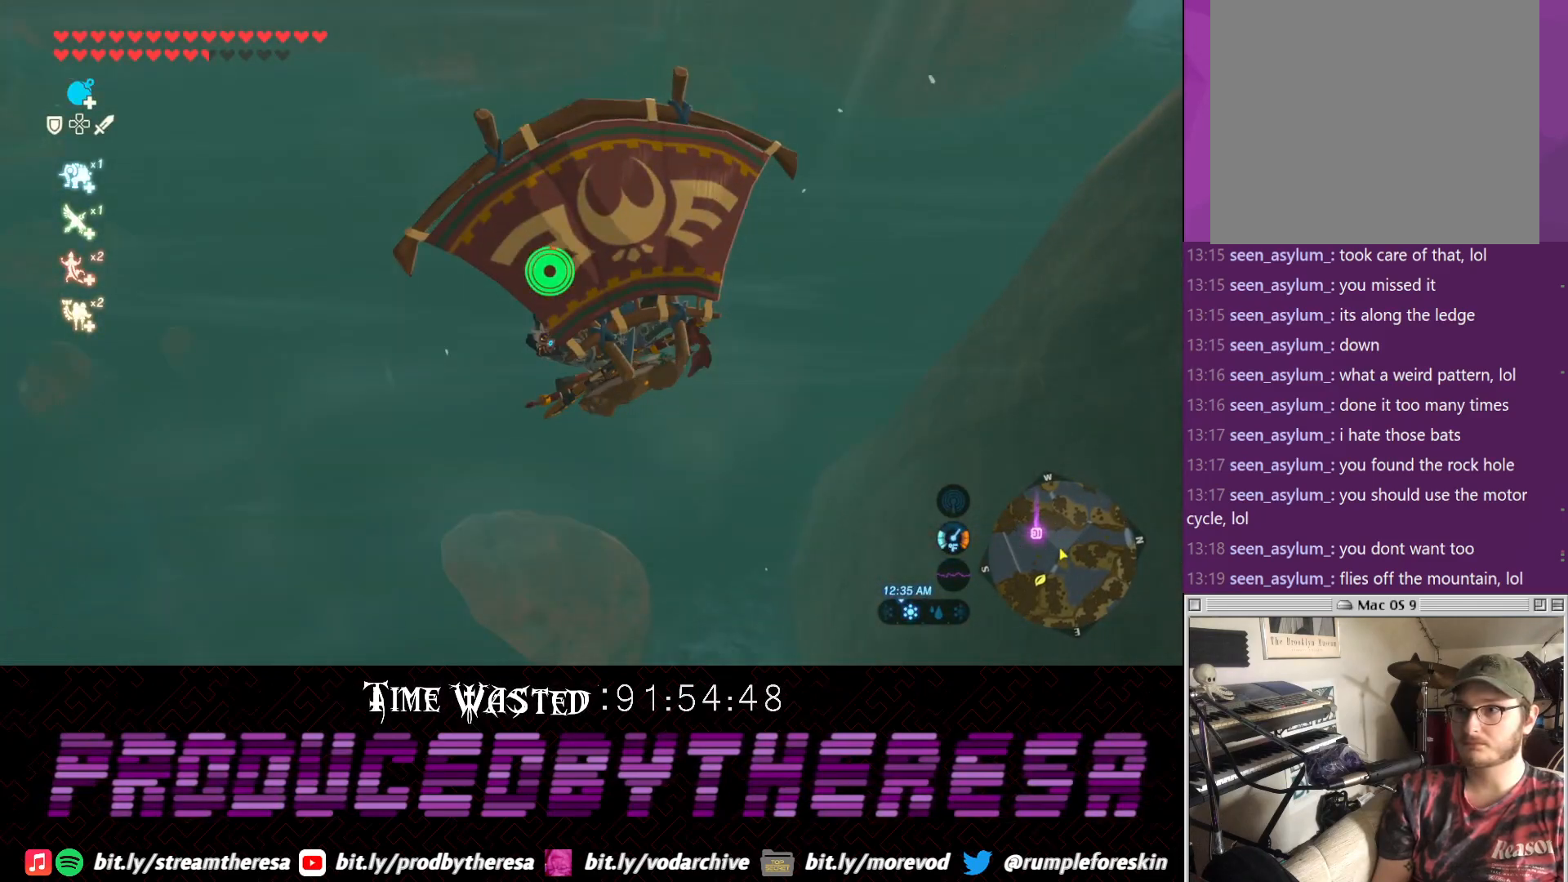
{"dt_ms": 500, "buttons": [], "left_stick": "up", "right_stick": "center", "events": [[250, "right_stick", "center"], [367, "CROSS", "down"], [500, "CROSS", "up"]]}
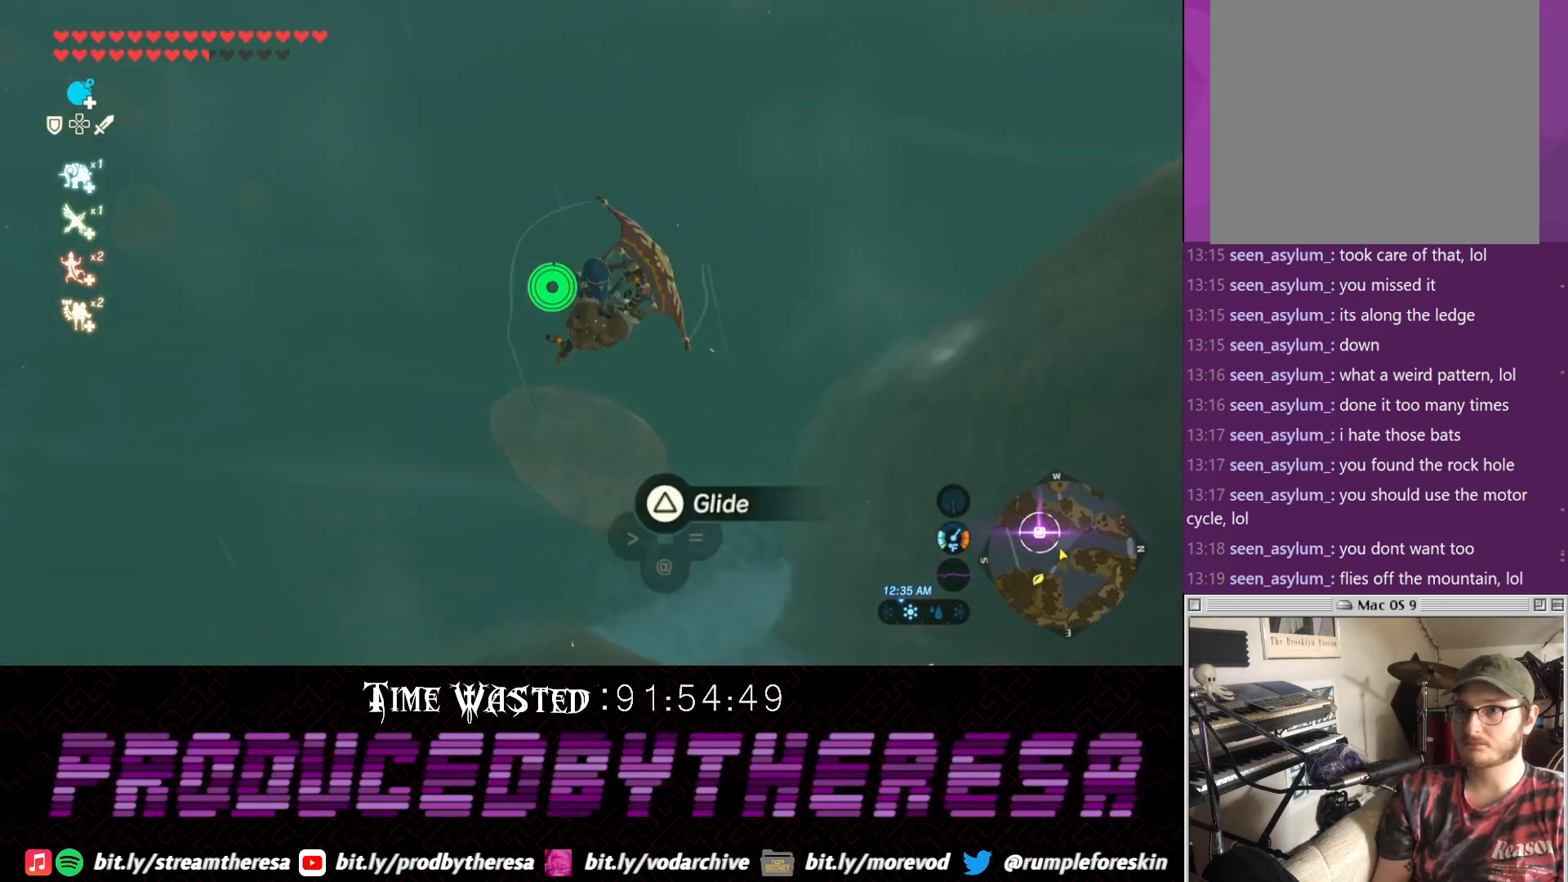
{"dt_ms": 500, "buttons": [], "left_stick": "up", "right_stick": "center", "events": []}
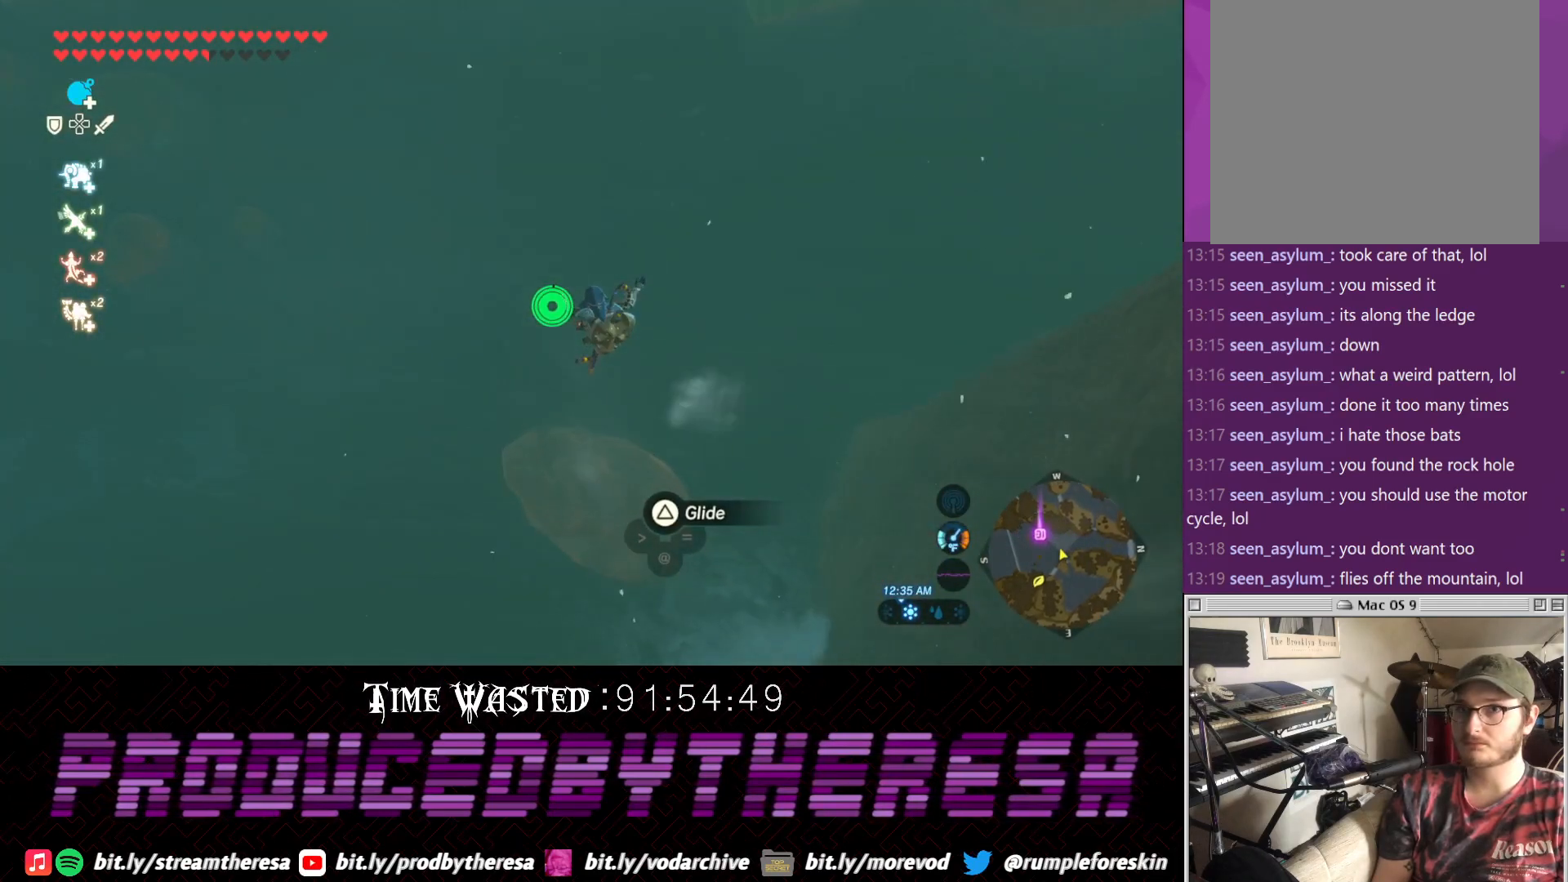
{"dt_ms": 500, "buttons": [], "left_stick": "up", "right_stick": "center", "events": []}
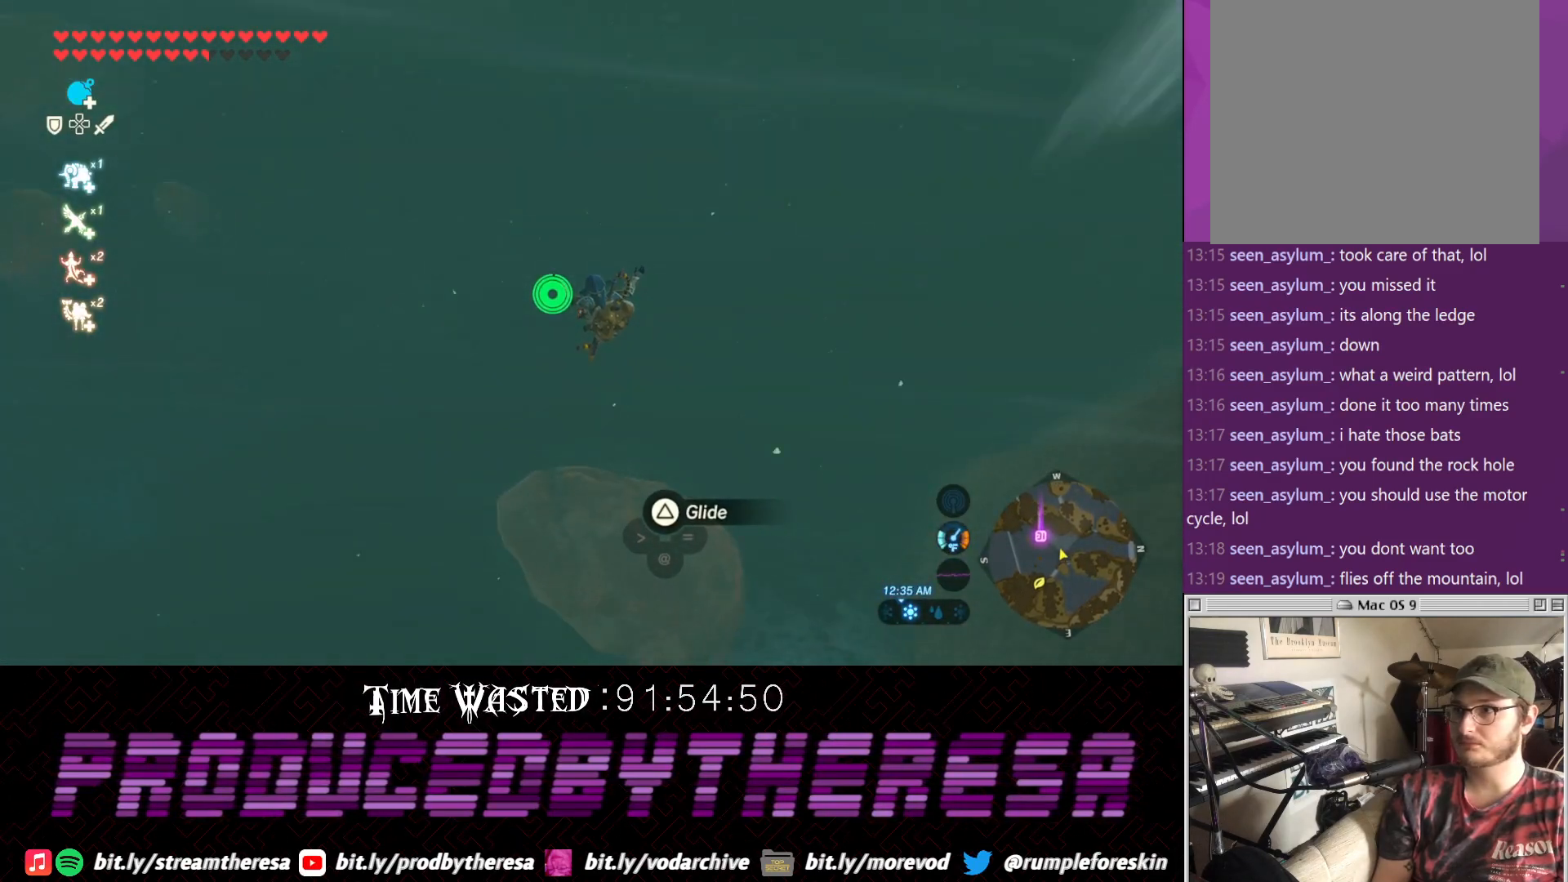
{"dt_ms": 500, "buttons": [], "left_stick": "up-left", "right_stick": "down-left", "events": [[17, "left_stick", "up-left"], [483, "right_stick", "down-left"]]}
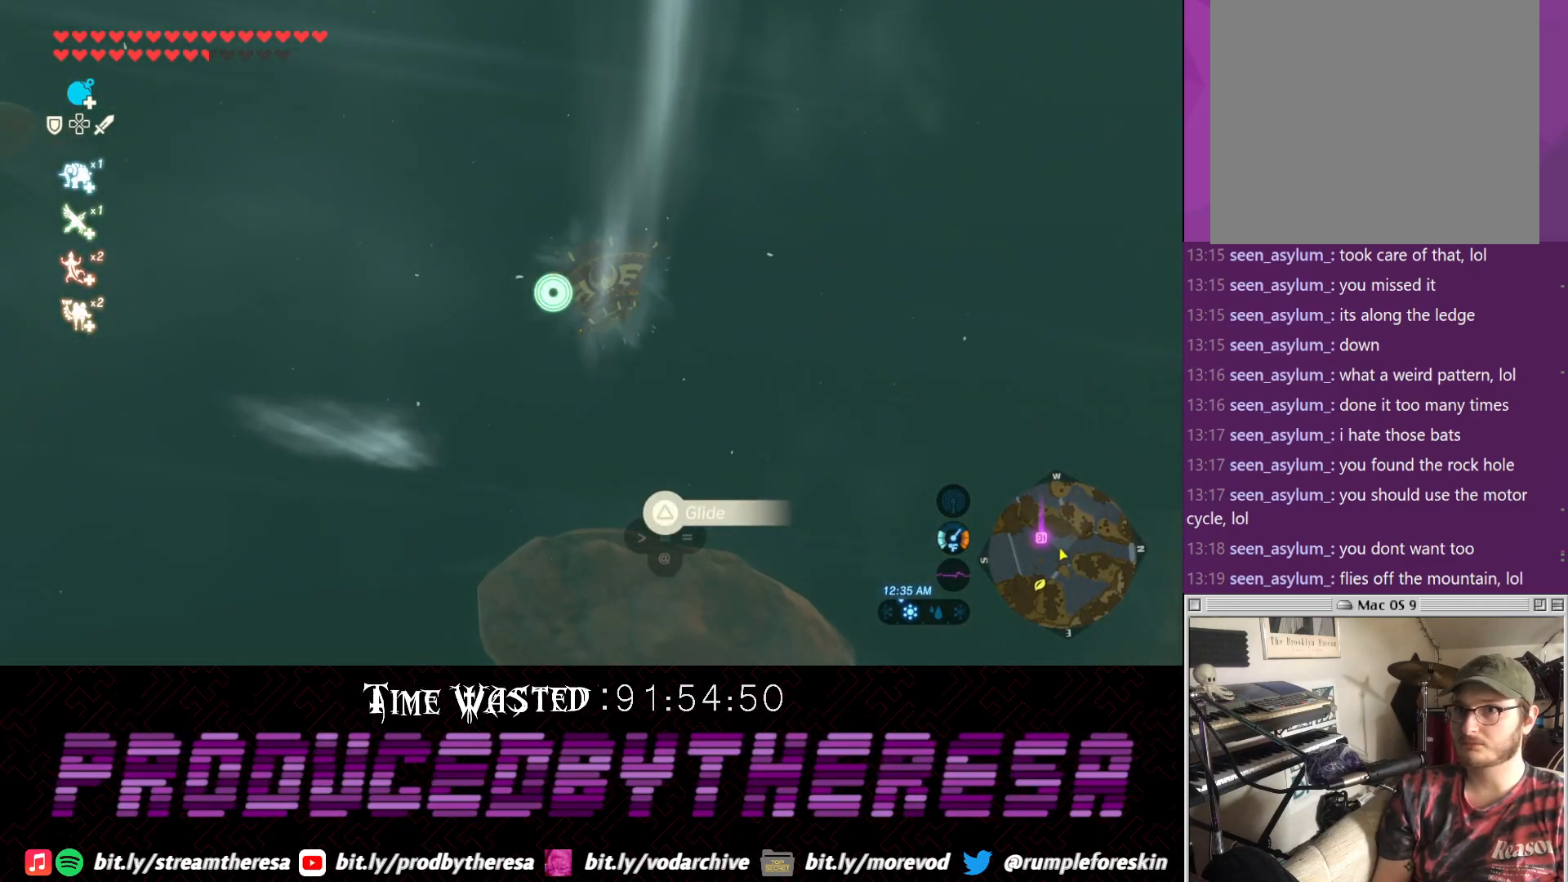
{"dt_ms": 500, "buttons": [], "left_stick": "up-left", "right_stick": "center", "events": [[383, "right_stick", "center"]]}
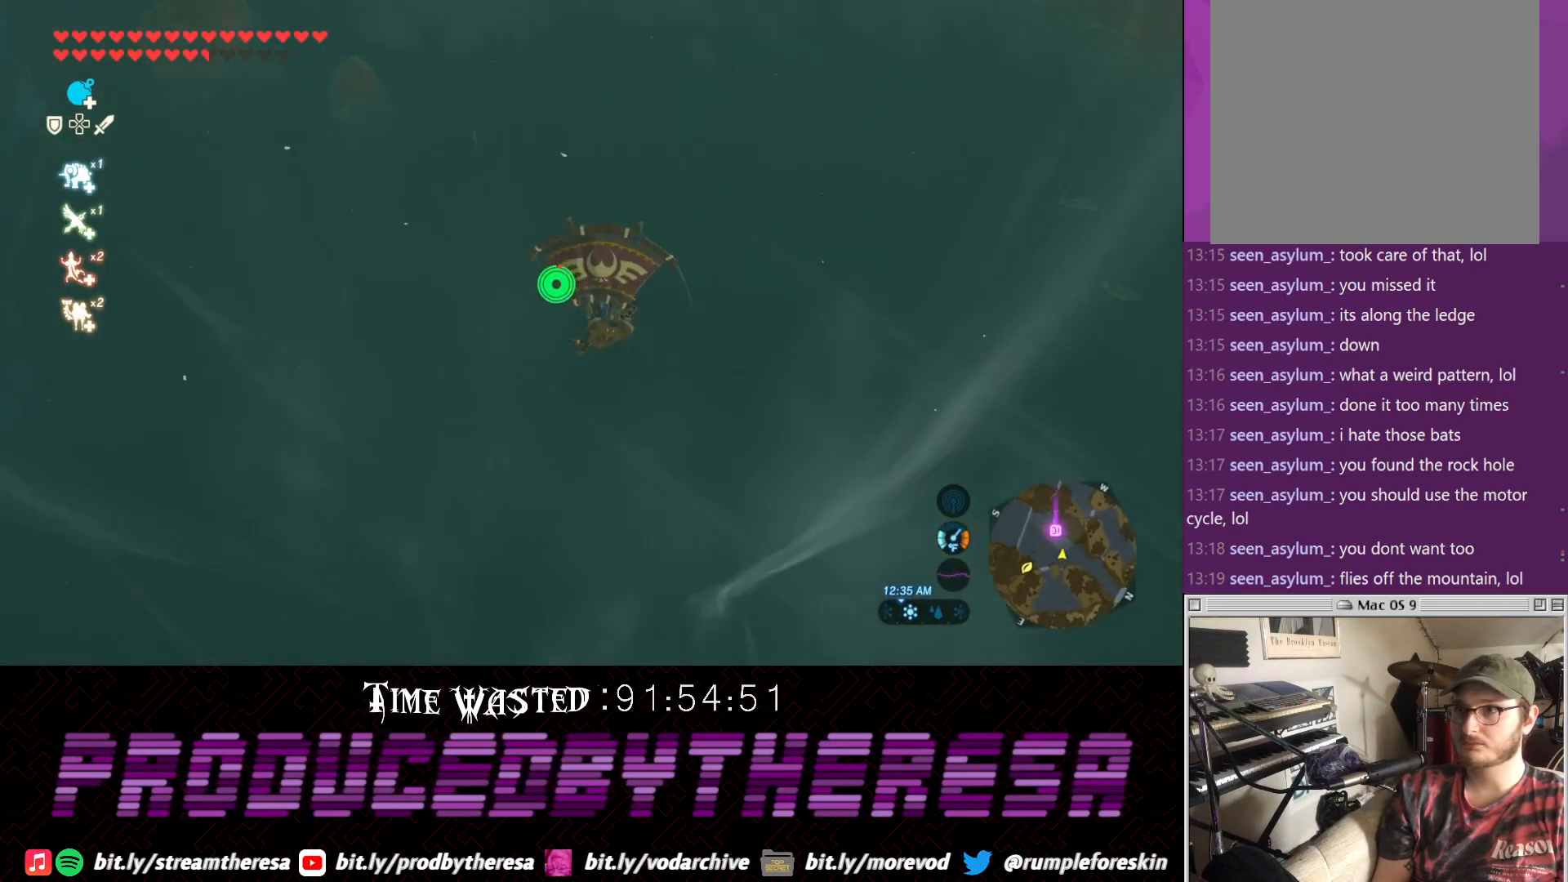
{"dt_ms": 500, "buttons": [], "left_stick": "up-left", "right_stick": "center", "events": [[33, "right_stick", "down-left"], [233, "right_stick", "center"]]}
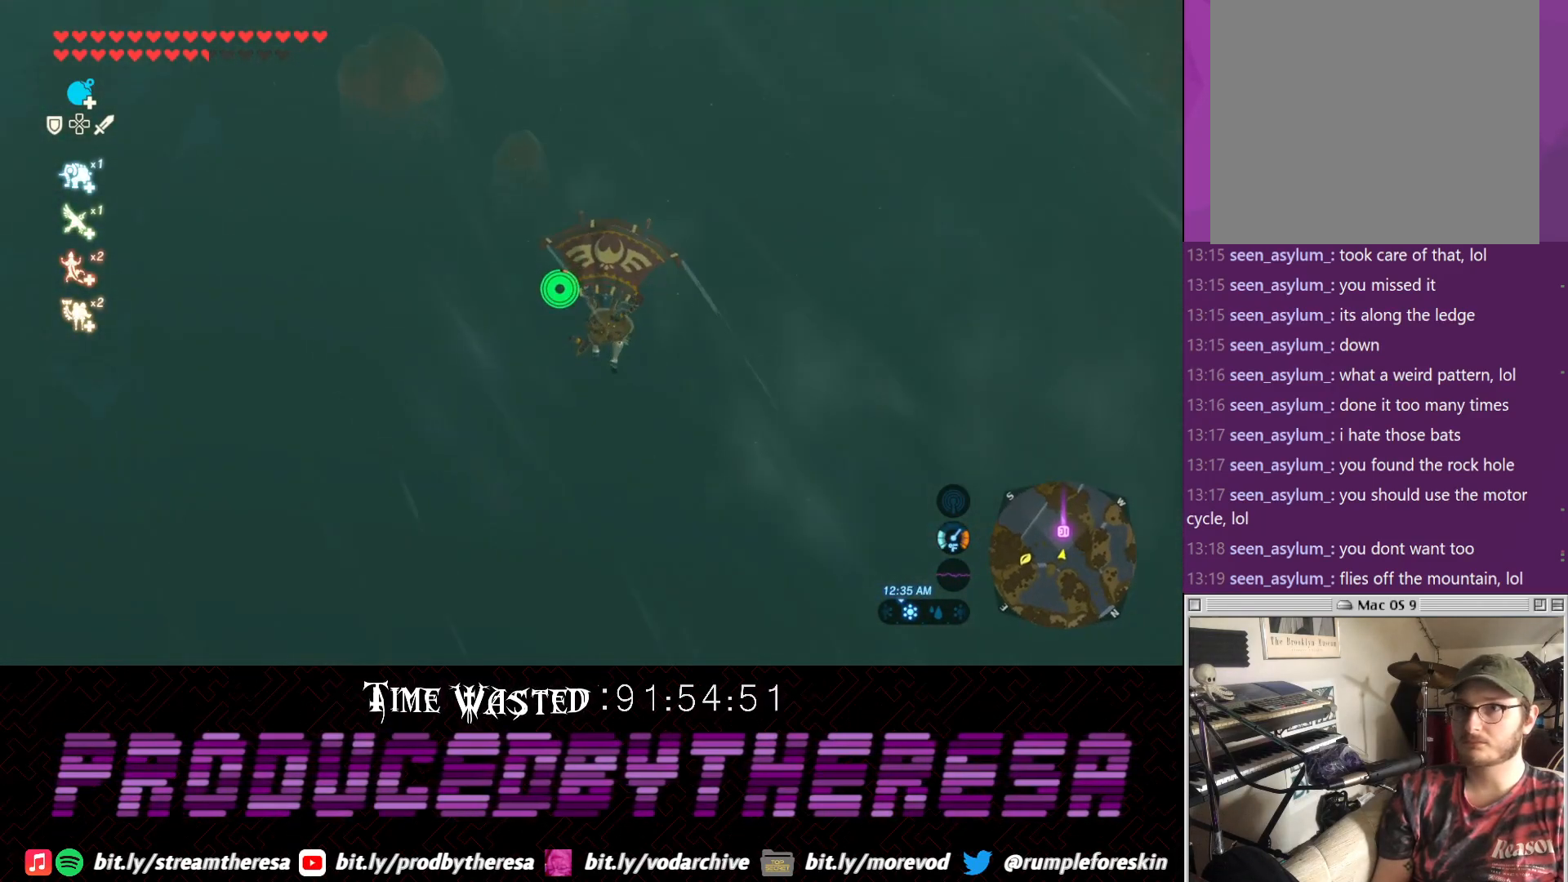
{"dt_ms": 500, "buttons": [], "left_stick": "up", "right_stick": "center", "events": [[133, "left_stick", "up"]]}
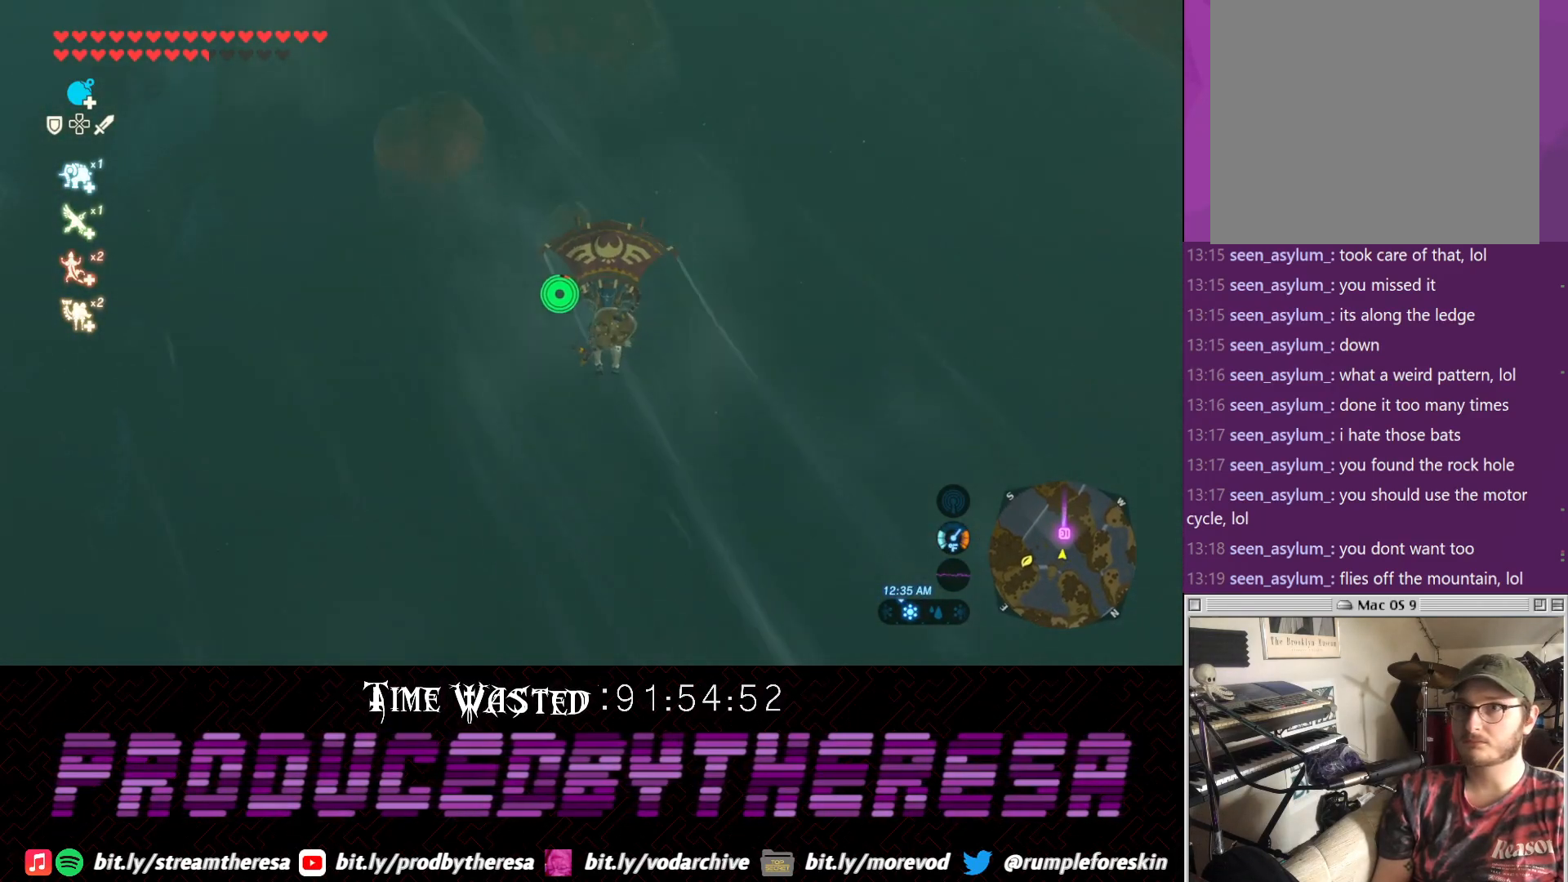
{"dt_ms": 500, "buttons": [], "left_stick": "up-right", "right_stick": "center", "events": [[417, "left_stick", "up-right"]]}
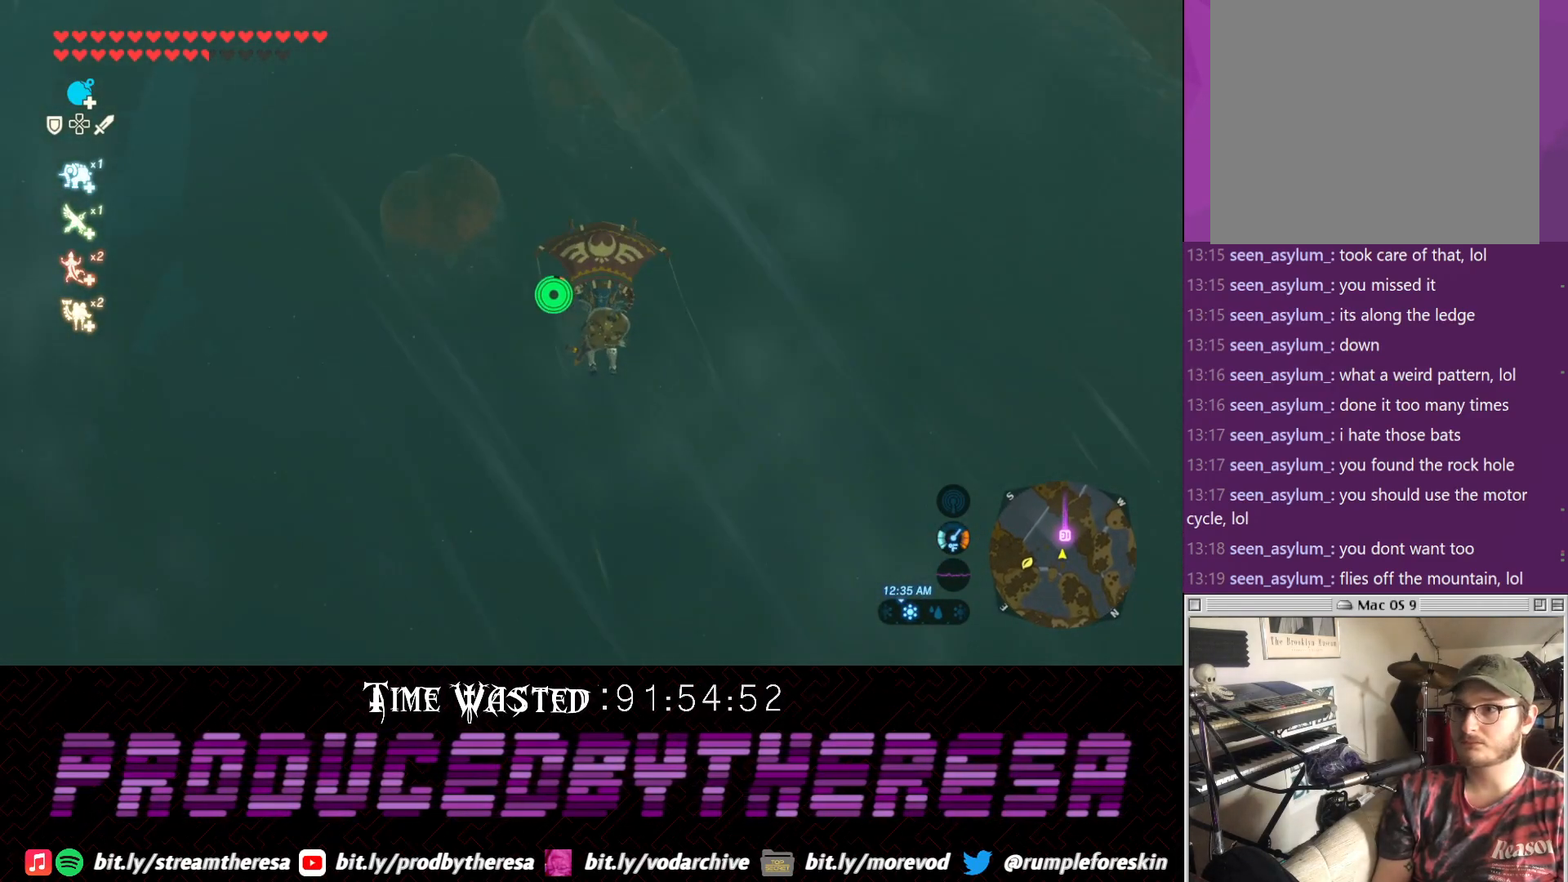
{"dt_ms": 500, "buttons": [], "left_stick": "up", "right_stick": "center", "events": [[183, "right_stick", "down"], [333, "left_stick", "up"], [383, "right_stick", "center"]]}
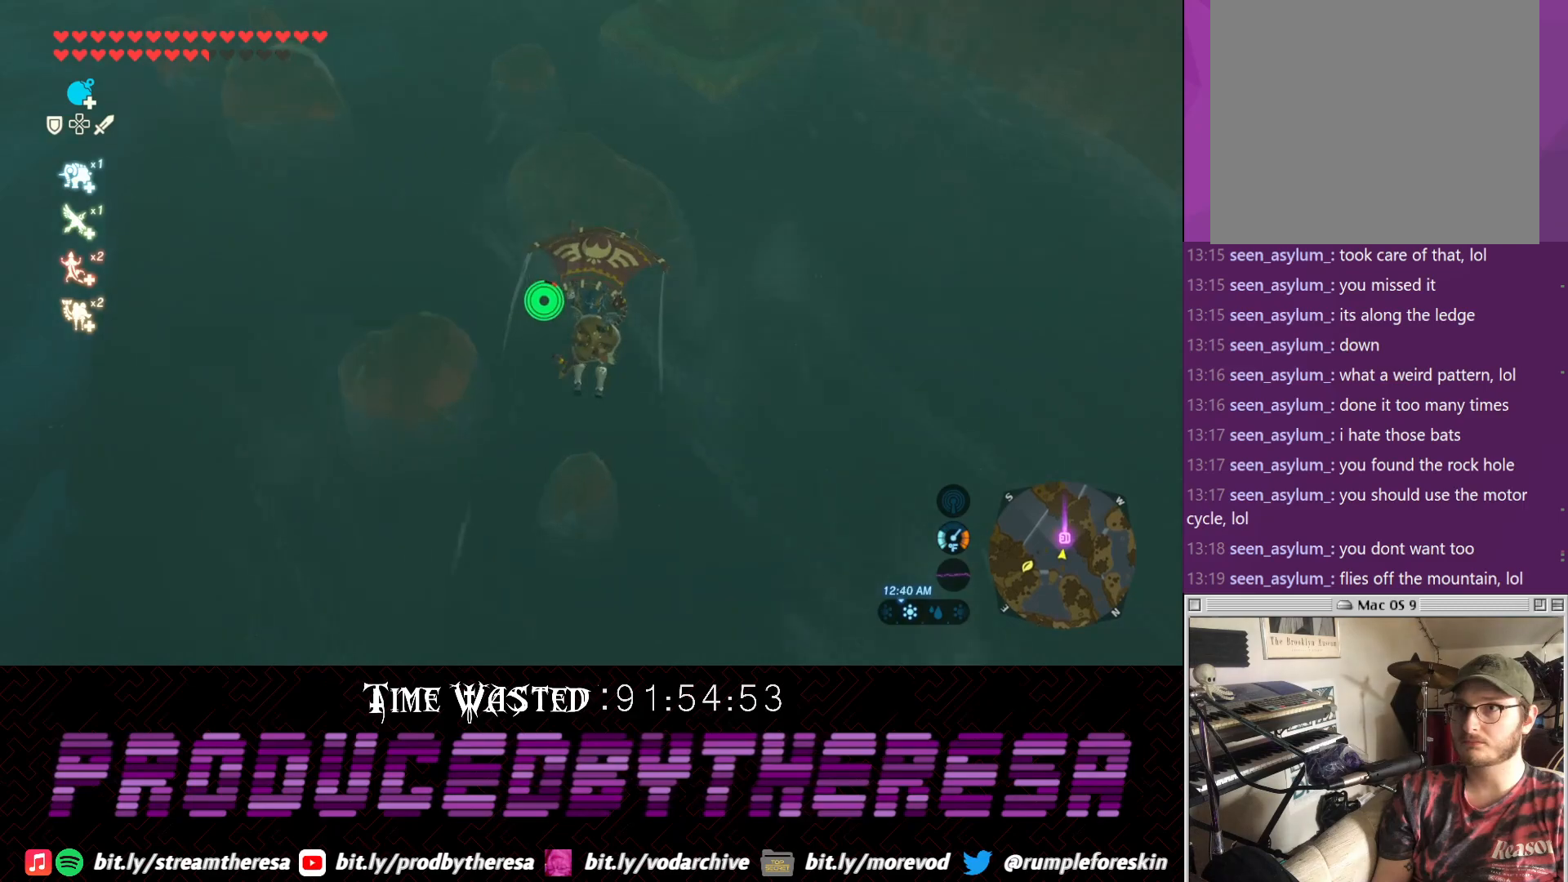
{"dt_ms": 500, "buttons": [], "left_stick": "up-left", "right_stick": "center", "events": [[400, "left_stick", "up-left"]]}
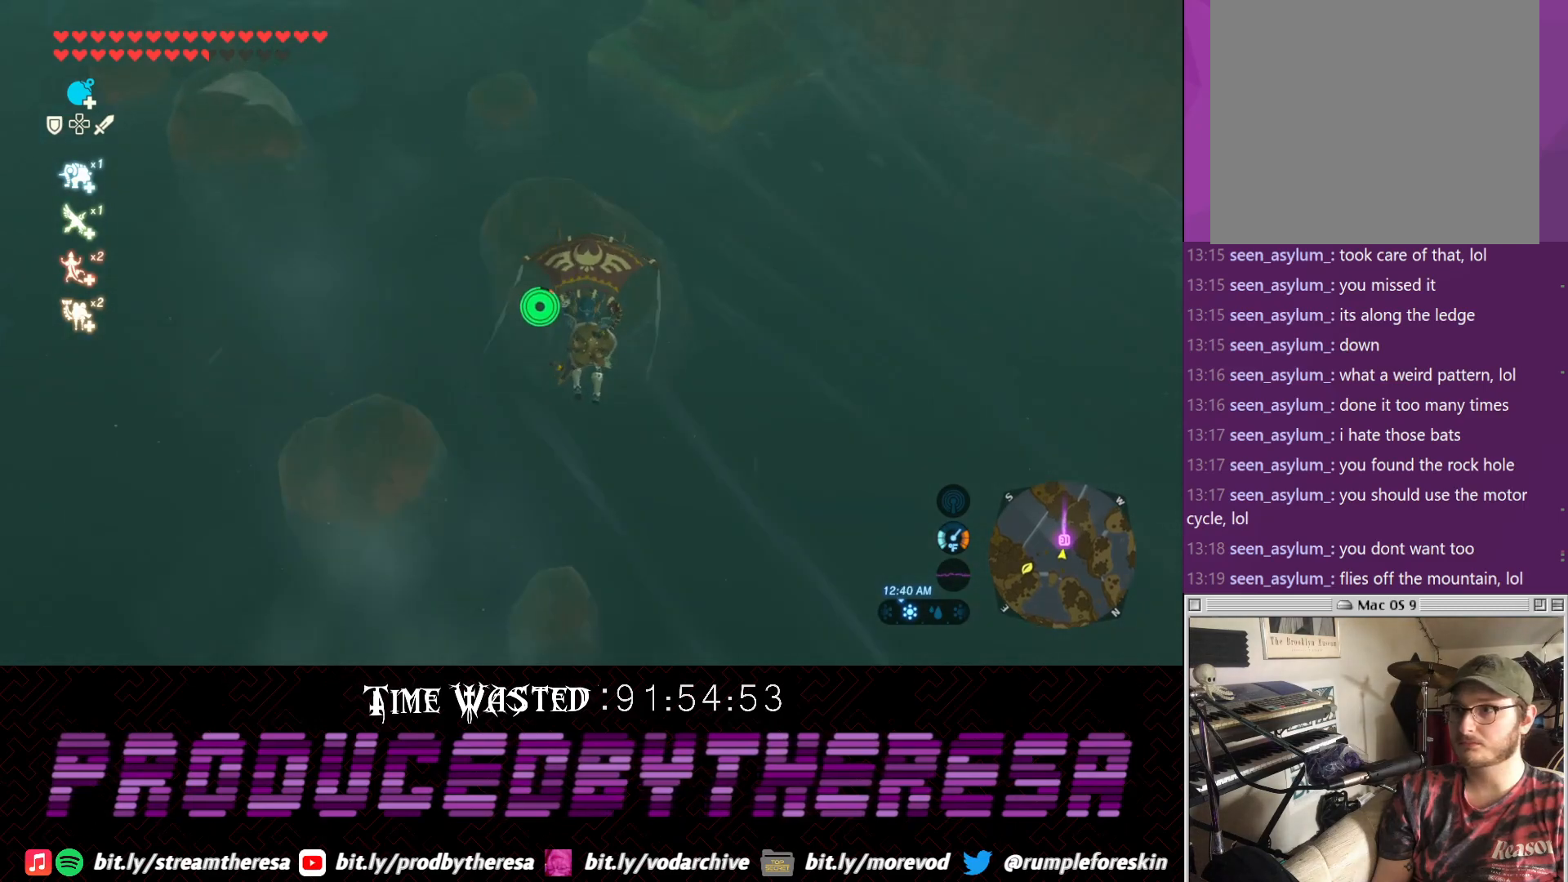
{"dt_ms": 500, "buttons": [], "left_stick": "up", "right_stick": "center", "events": [[50, "left_stick", "up"]]}
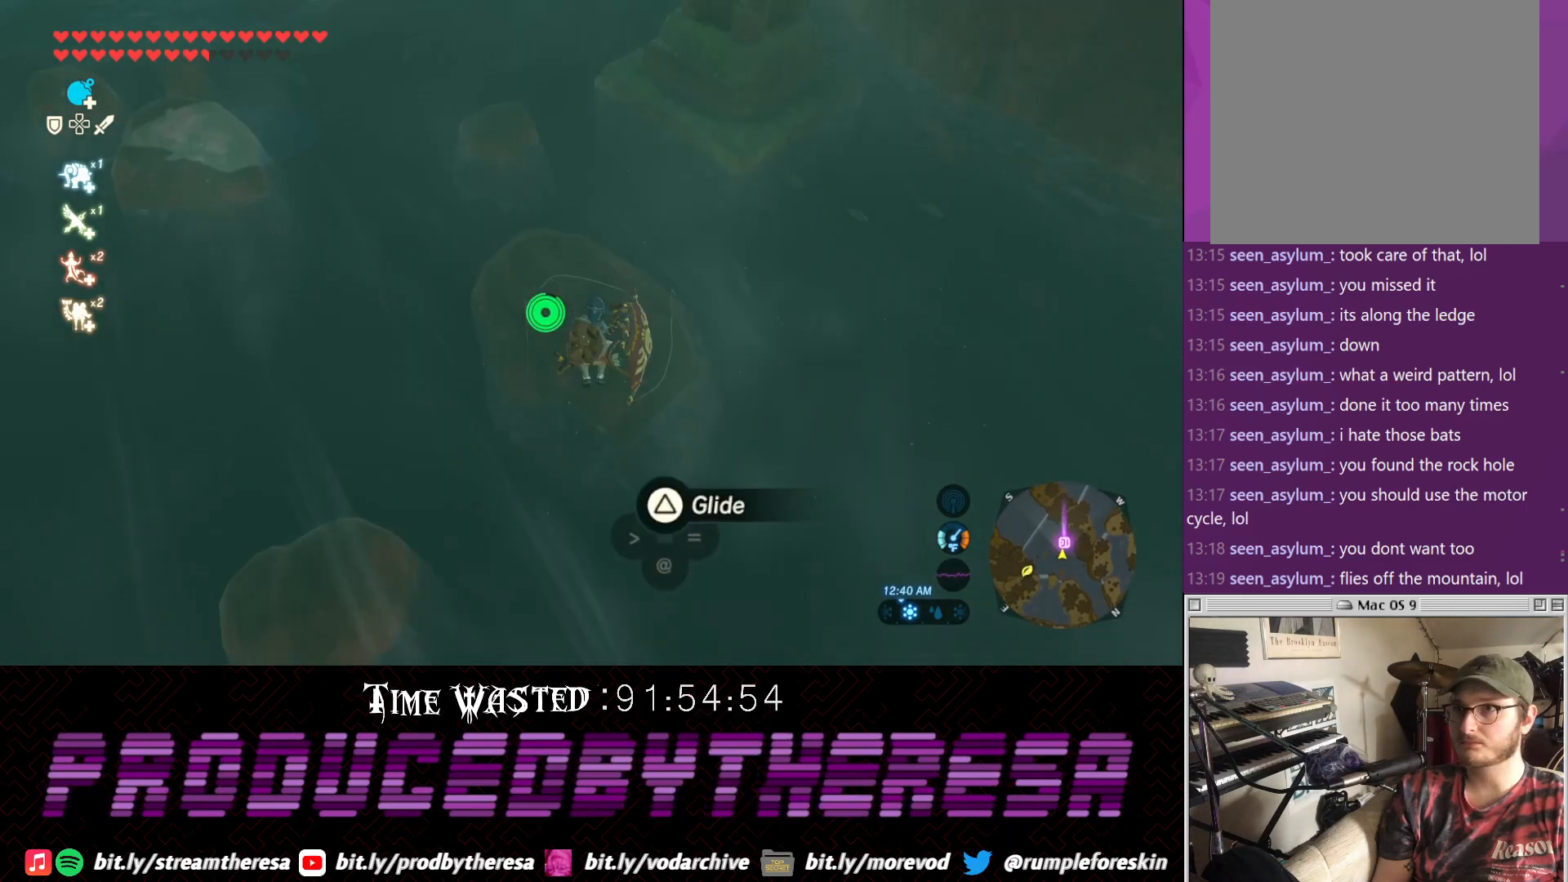
{"dt_ms": 500, "buttons": [], "left_stick": "up", "right_stick": "center", "events": [[33, "left_stick", "up-right"], [300, "left_stick", "up"], [300, "right_stick", "down"], [367, "right_stick", "center"]]}
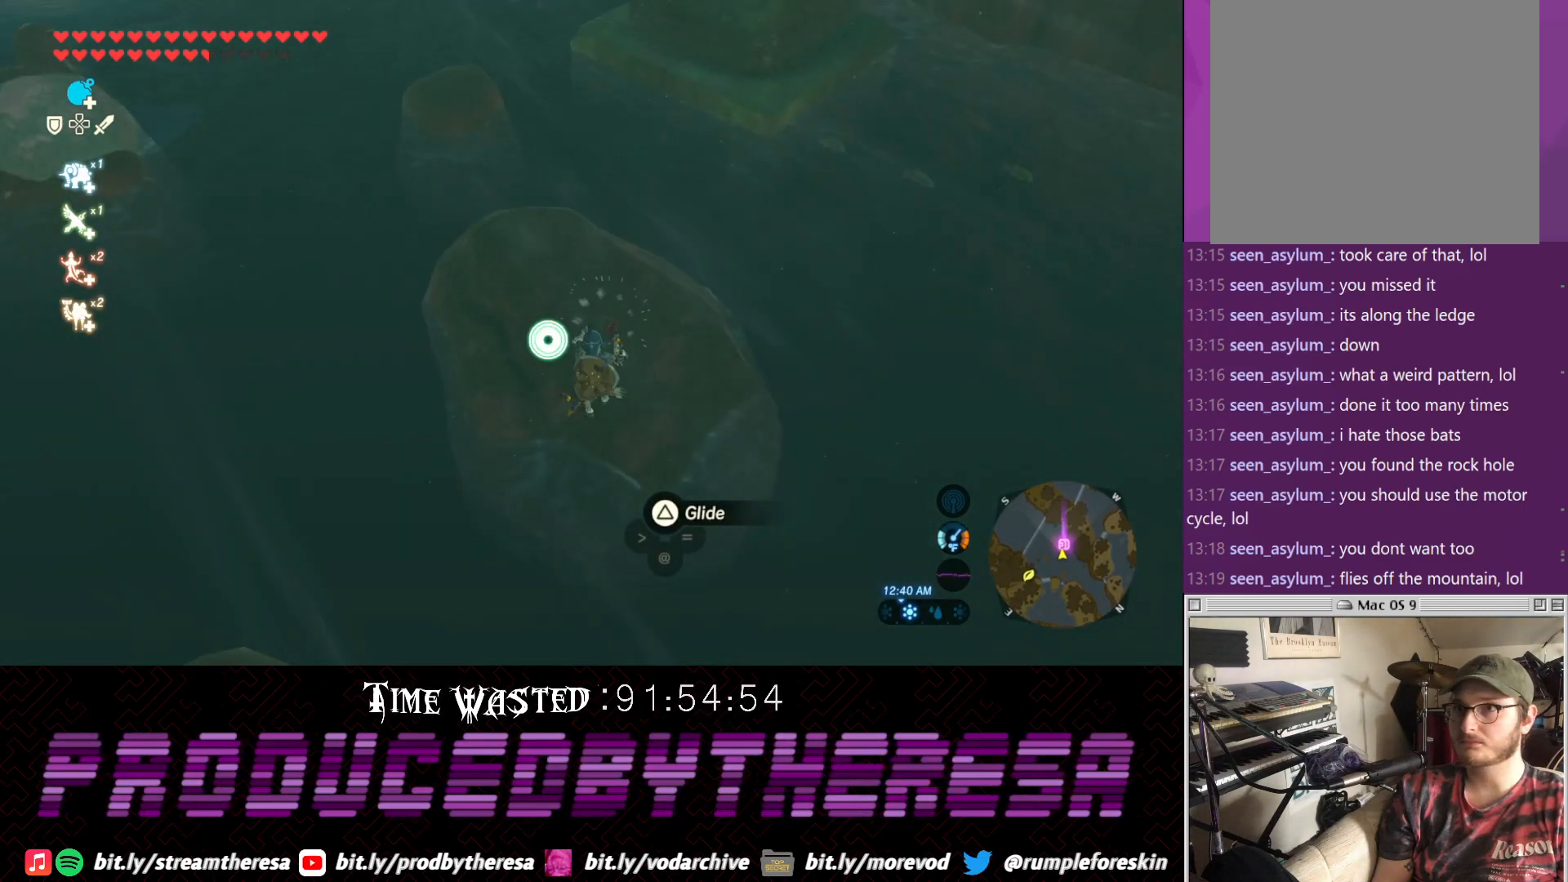
{"dt_ms": 500, "buttons": [], "left_stick": "up", "right_stick": "center", "events": [[117, "right_stick", "down-left"], [167, "right_stick", "down"], [500, "right_stick", "center"]]}
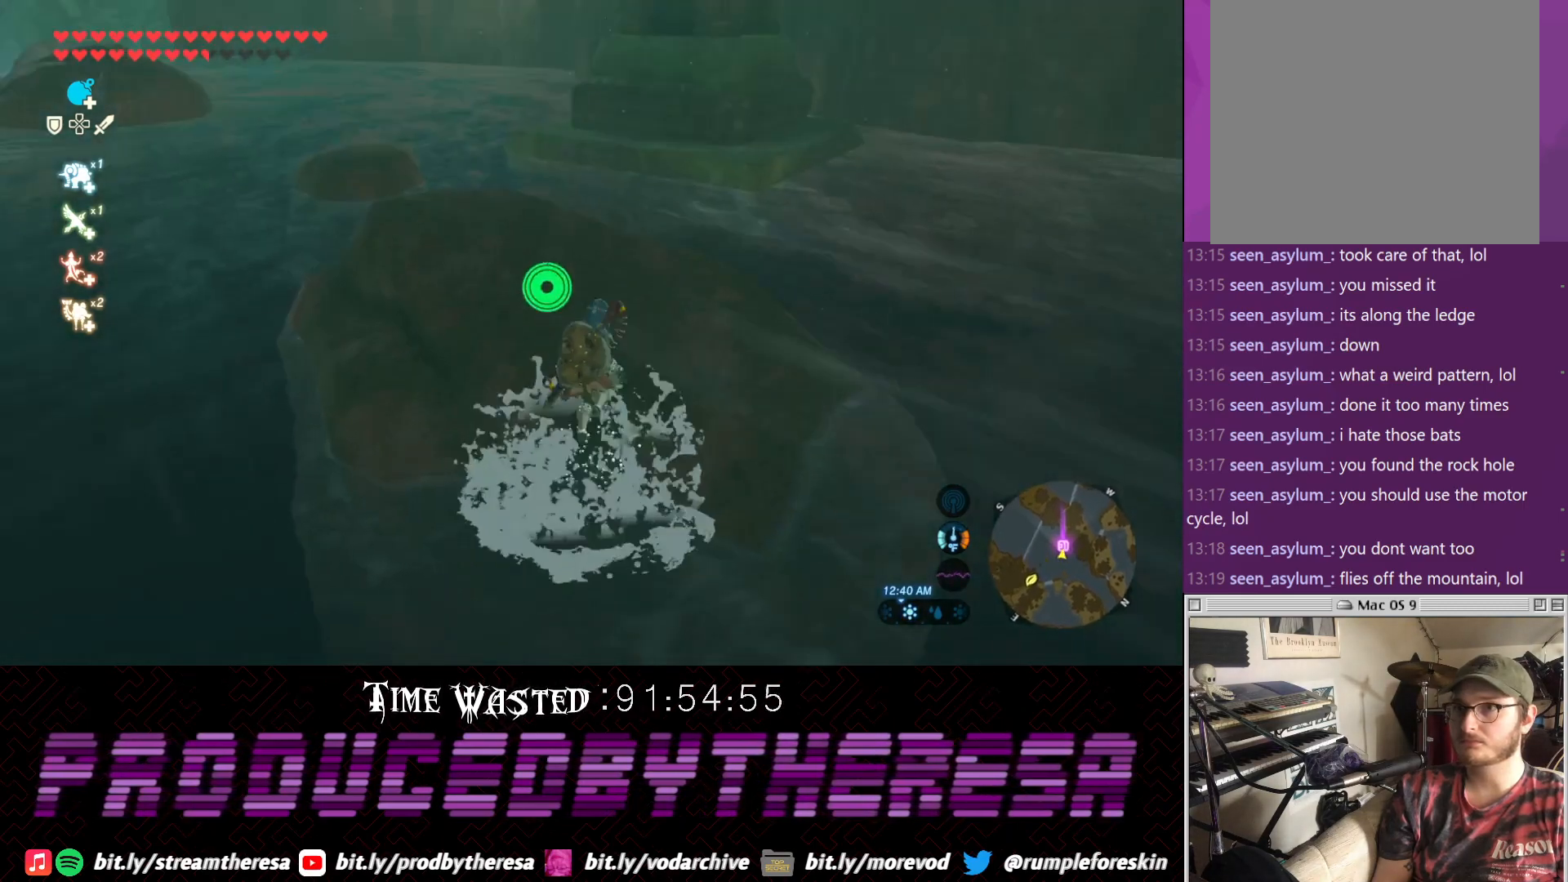
{"dt_ms": 500, "buttons": [], "left_stick": "up", "right_stick": "center", "events": [[250, "CROSS", "down"], [433, "CROSS", "up"]]}
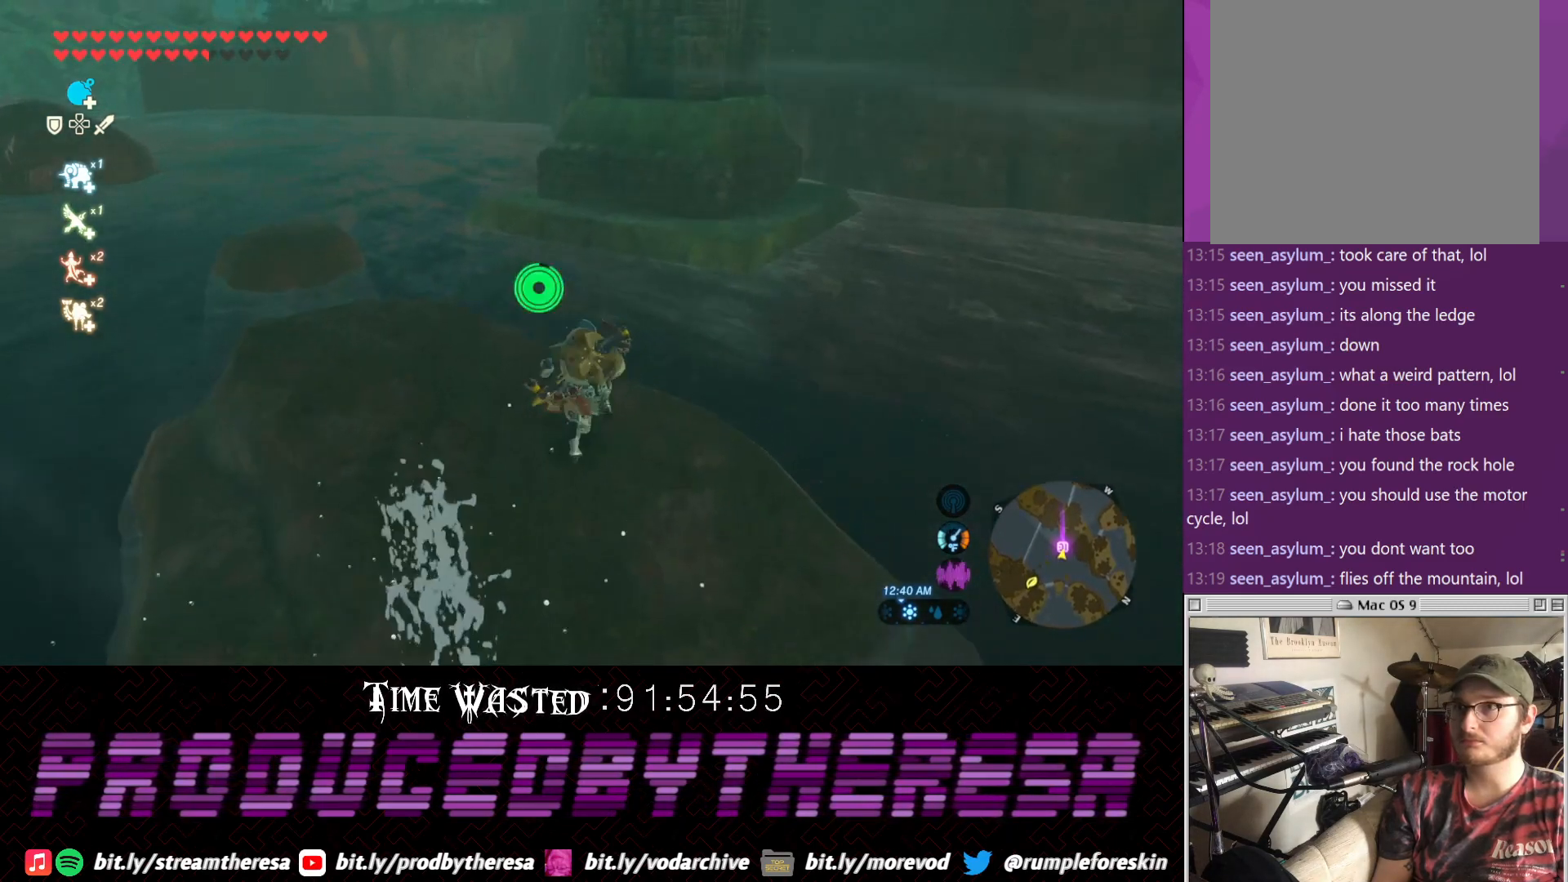
{"dt_ms": 500, "buttons": [], "left_stick": "up", "right_stick": "center"}
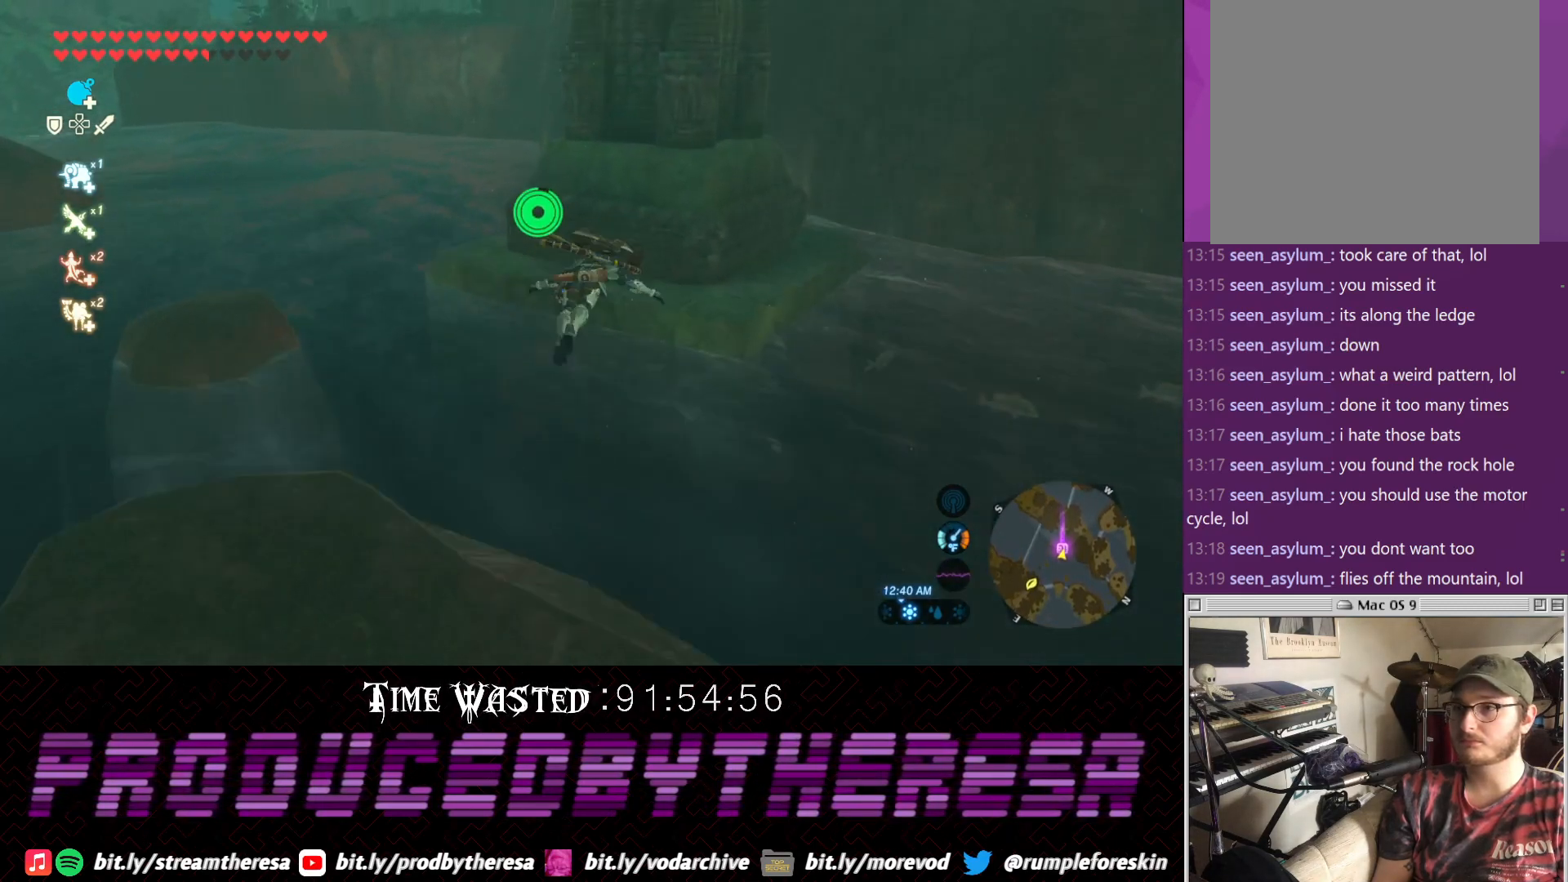
{"dt_ms": 500, "buttons": [], "left_stick": "up", "right_stick": "center", "events": [[67, "right_stick", "down"], [467, "right_stick", "center"]]}
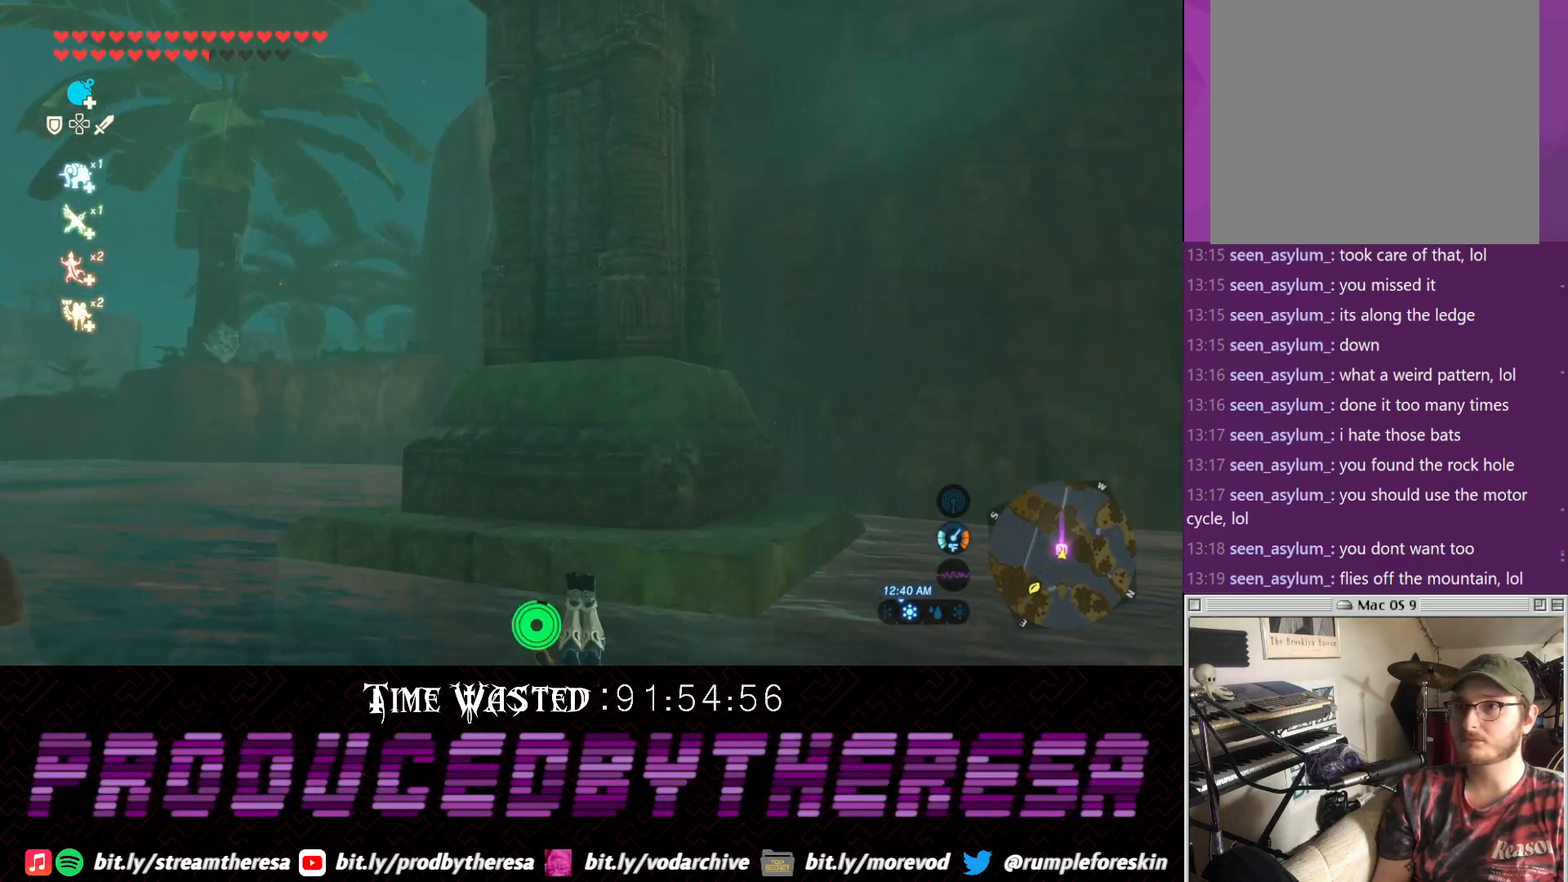
{"dt_ms": 500, "buttons": [], "left_stick": "up", "right_stick": "center", "events": []}
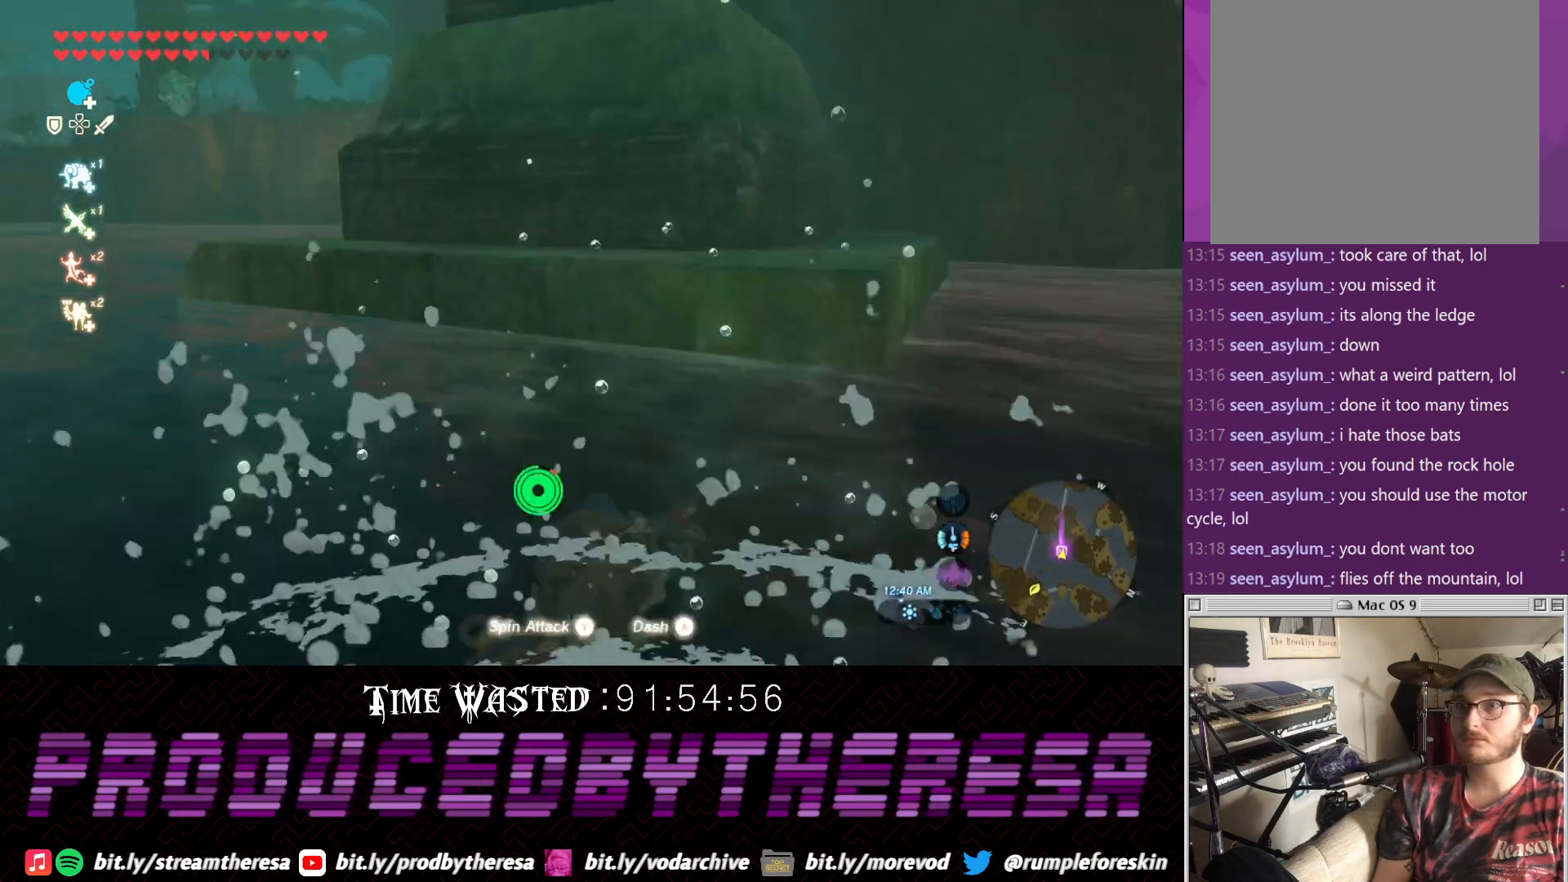
{"dt_ms": 1000, "buttons": [], "left_stick": "up", "right_stick": "right"}
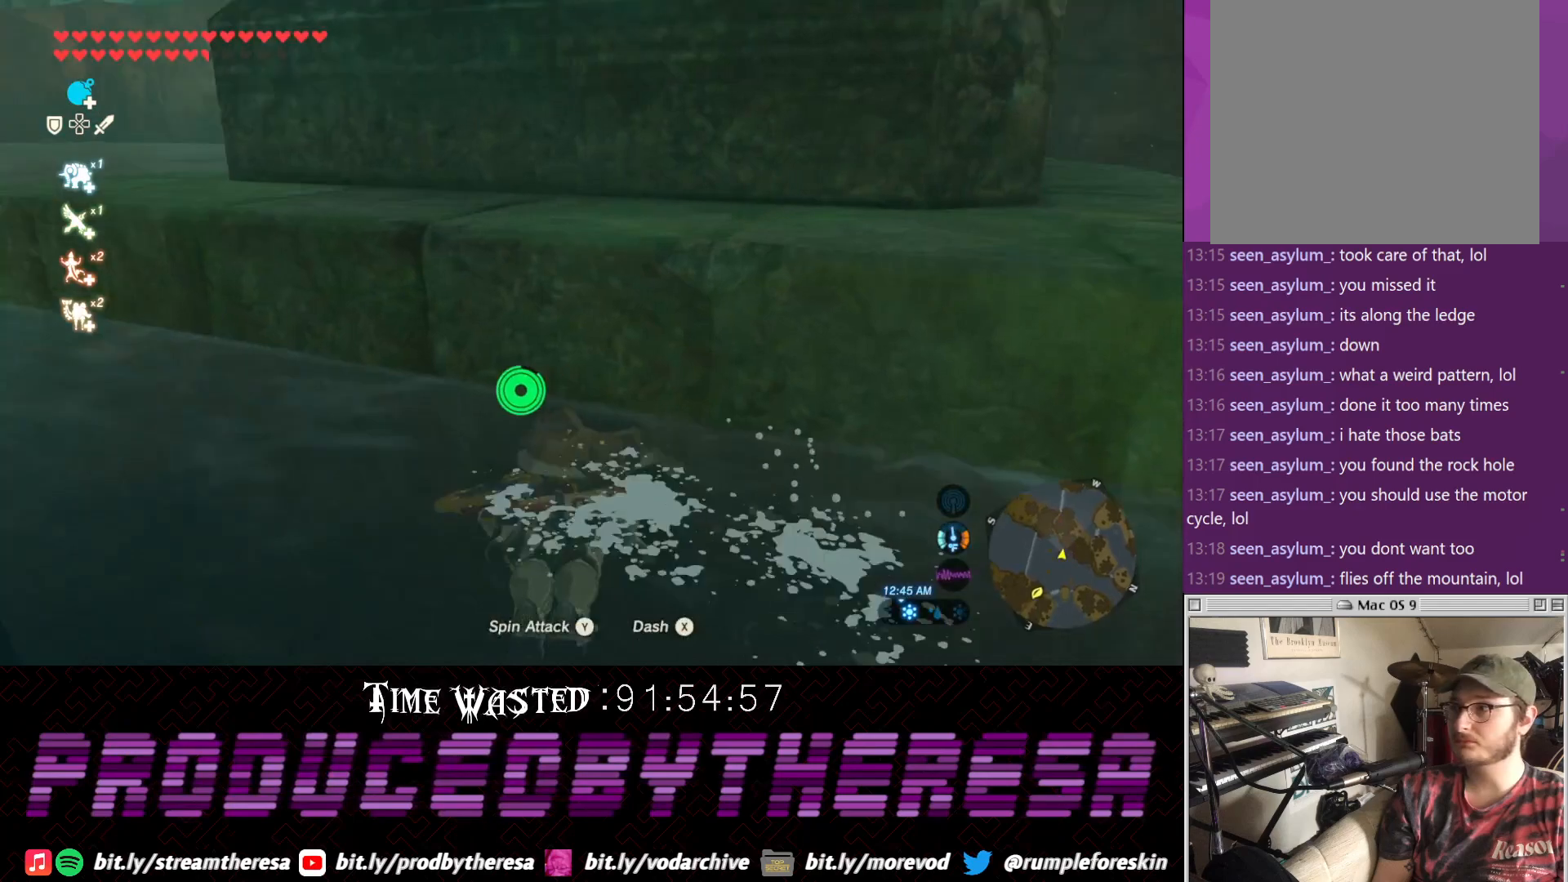
{"dt_ms": 500, "buttons": [], "left_stick": "up", "right_stick": "center", "events": [[117, "right_stick", "center"]]}
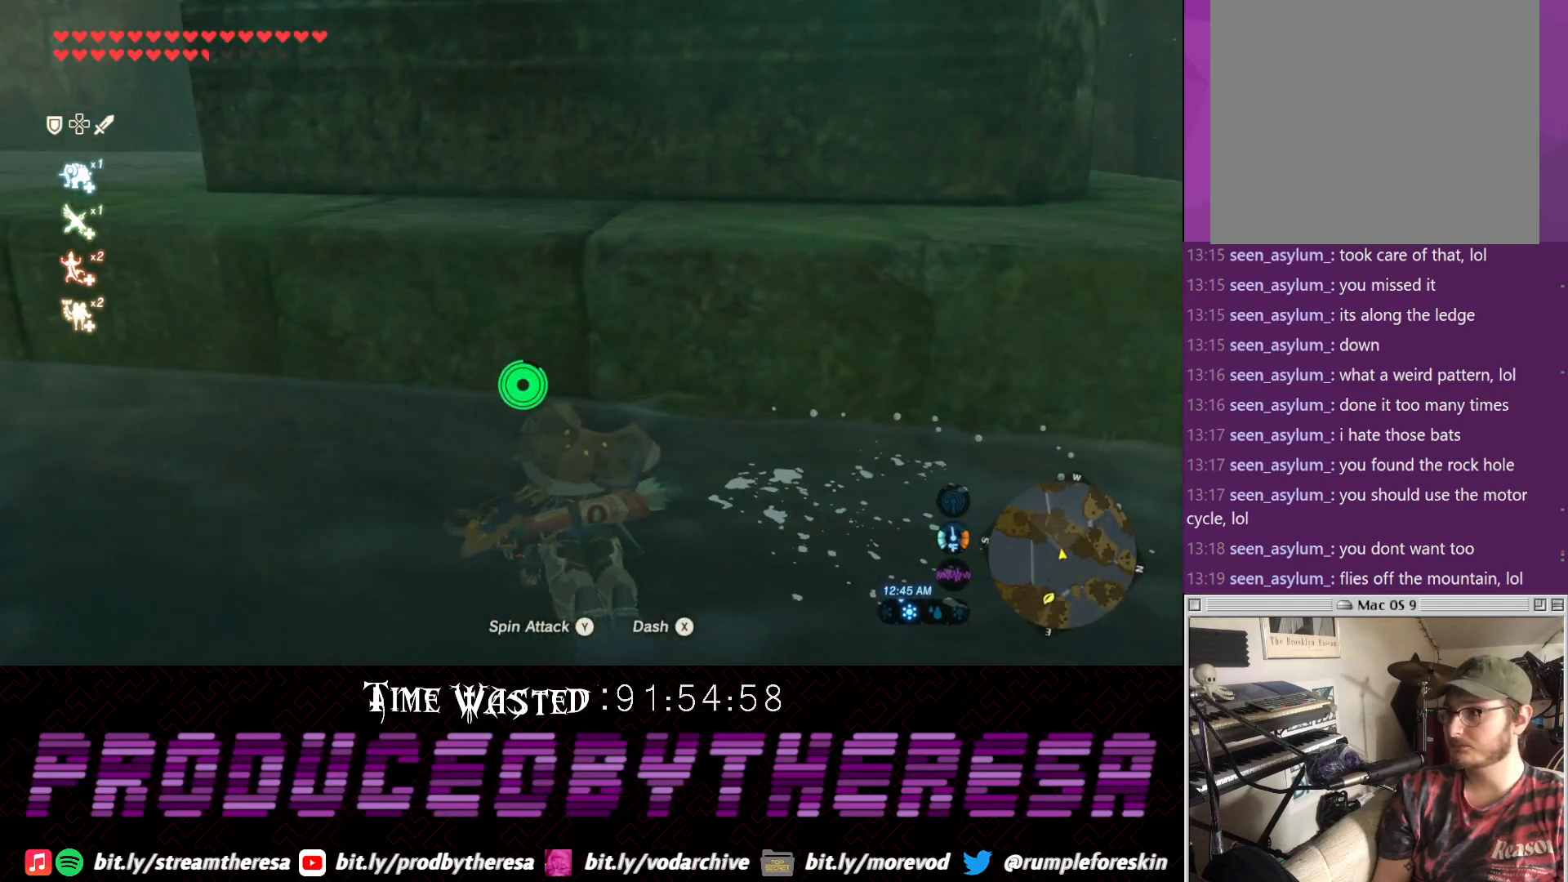
{"dt_ms": 500, "buttons": [], "left_stick": "up-right", "right_stick": "up", "events": [[117, "left_stick", "up-right"], [367, "right_stick", "up"]]}
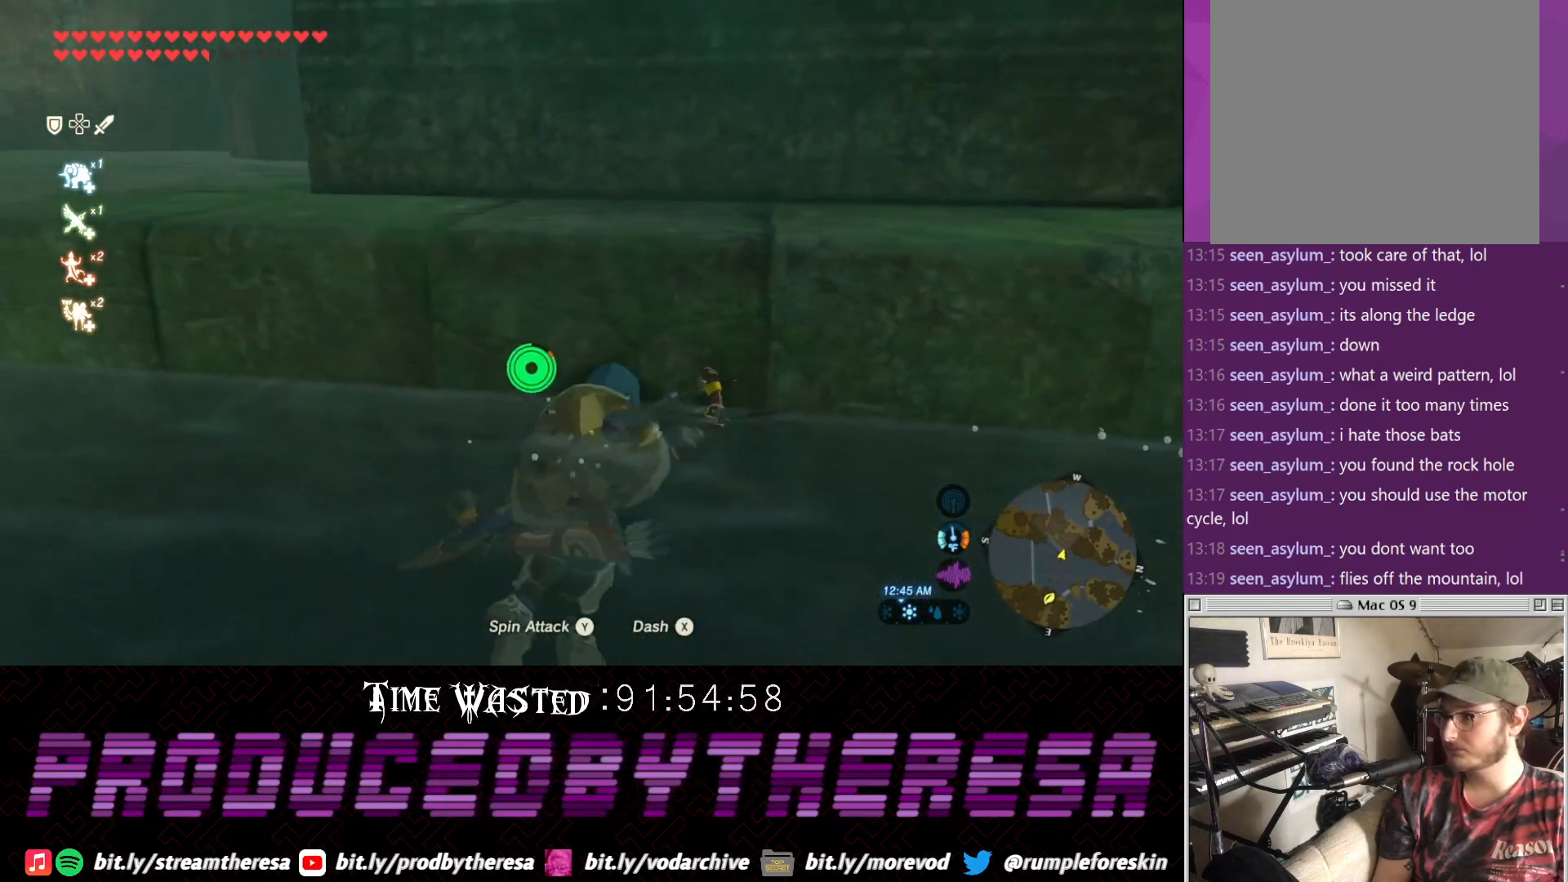
{"dt_ms": 500, "buttons": [], "left_stick": "up-right", "right_stick": "center", "events": [[200, "right_stick", "center"]]}
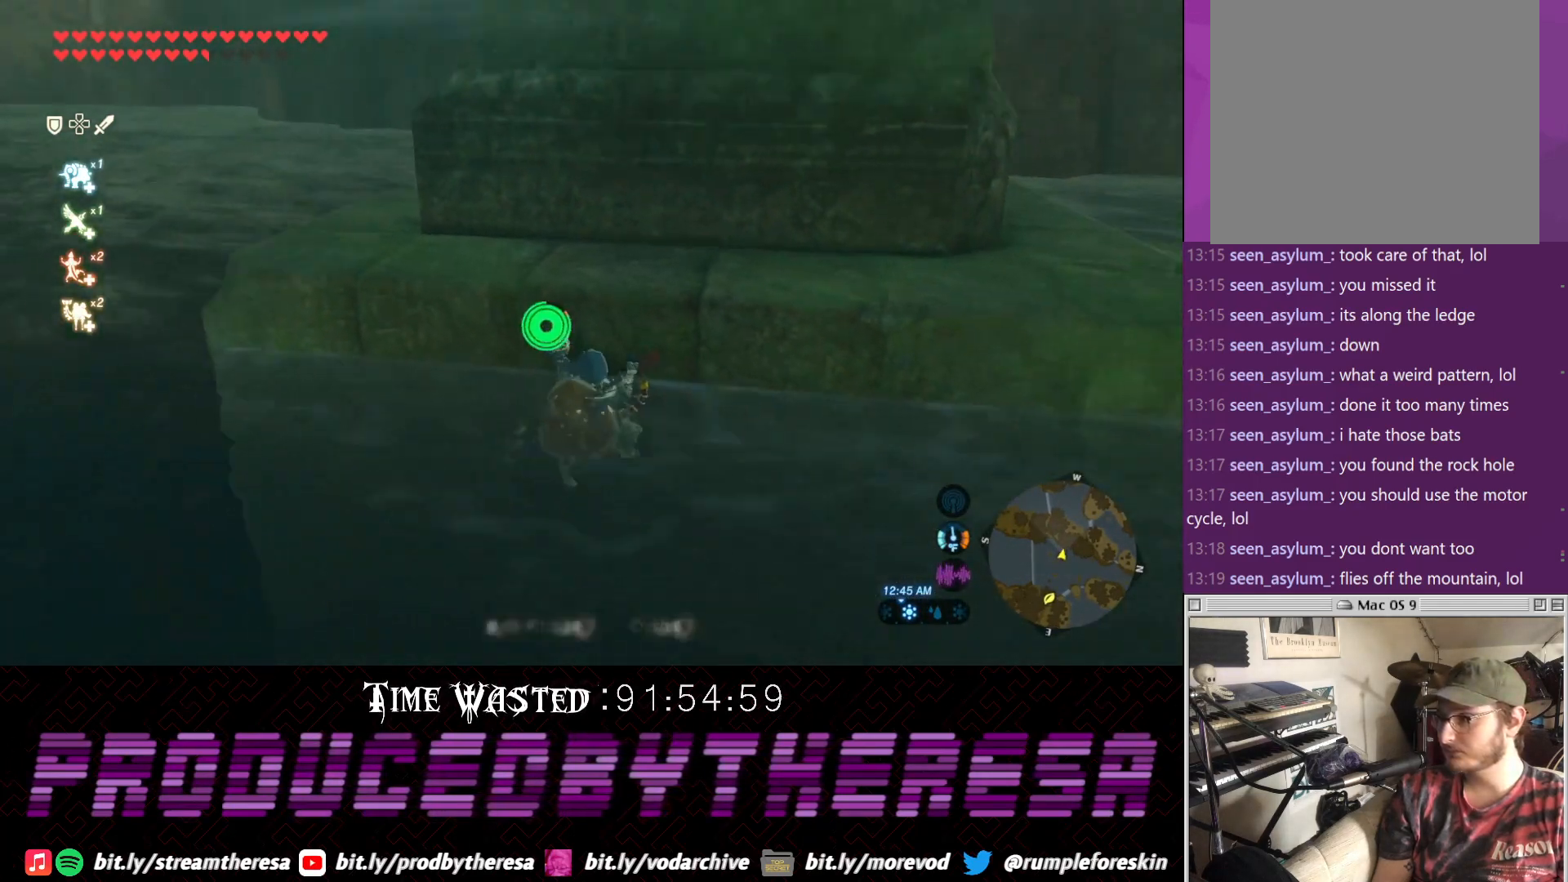
{"dt_ms": 500, "buttons": [], "left_stick": "up", "right_stick": "down", "events": [[17, "right_stick", "down"], [33, "left_stick", "up"]]}
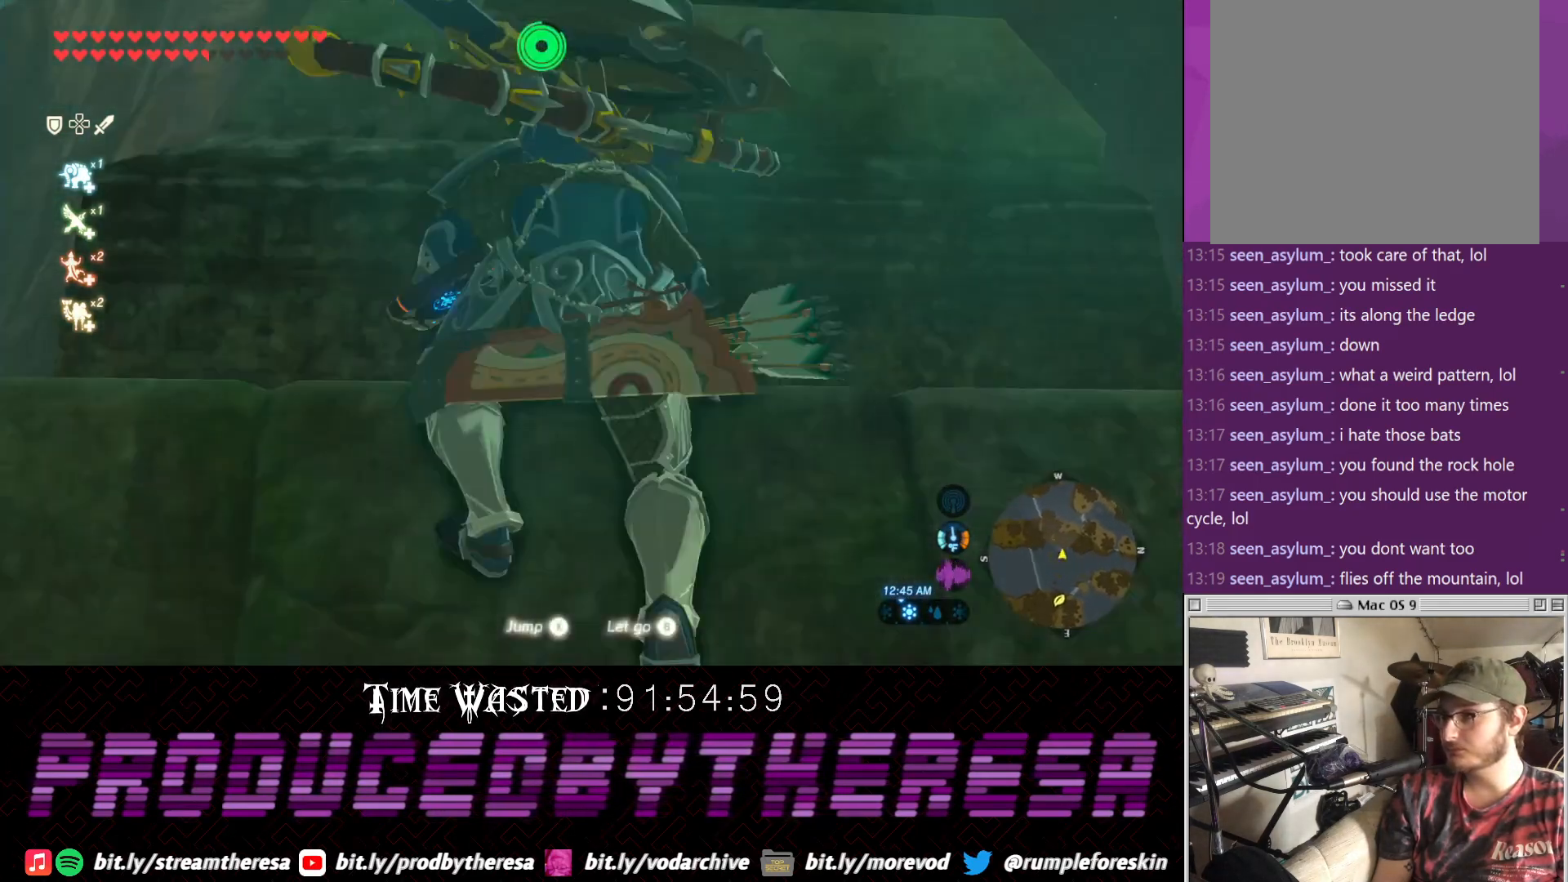
{"dt_ms": 500, "buttons": [], "left_stick": "up", "right_stick": "center", "events": [[100, "right_stick", "center"], [283, "CROSS", "down"], [417, "CROSS", "up"]]}
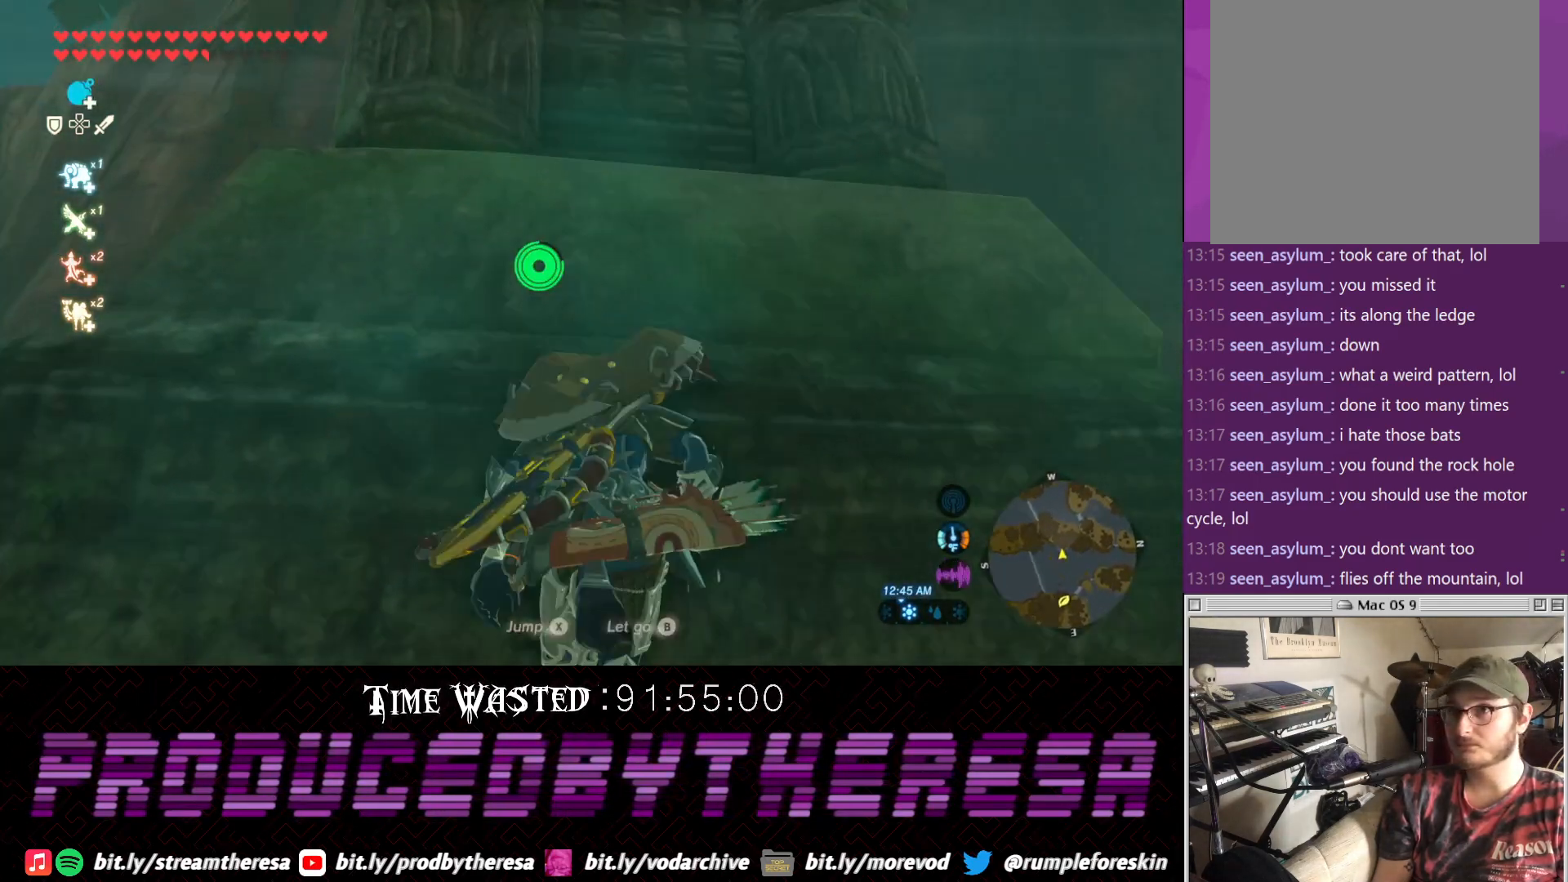
{"dt_ms": 500, "buttons": [], "left_stick": "up", "right_stick": "center"}
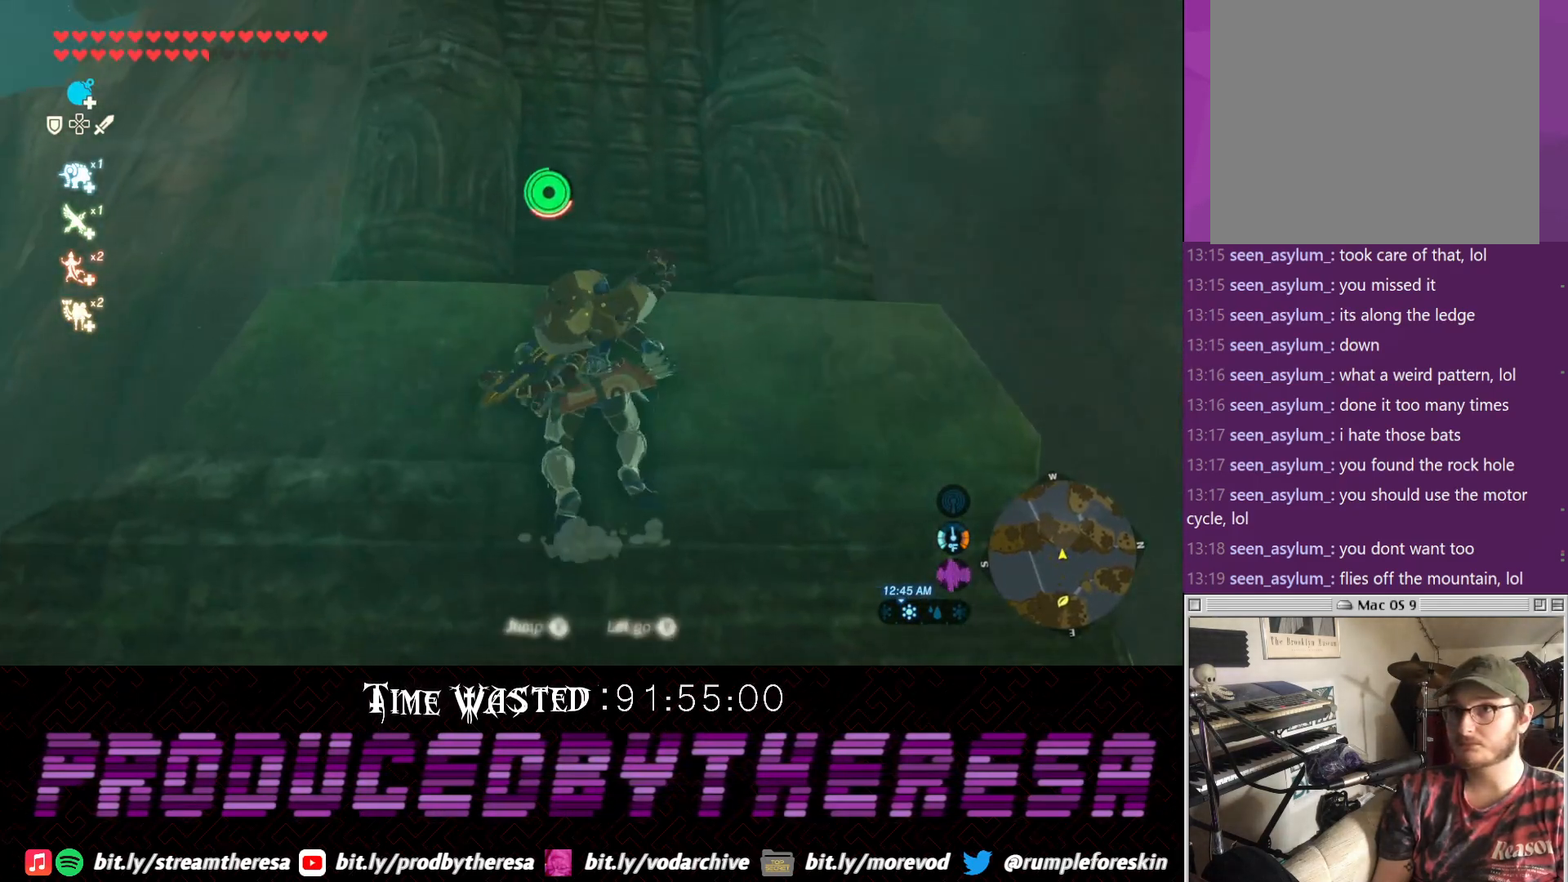
{"dt_ms": 500, "buttons": [], "left_stick": "up", "right_stick": "center", "events": []}
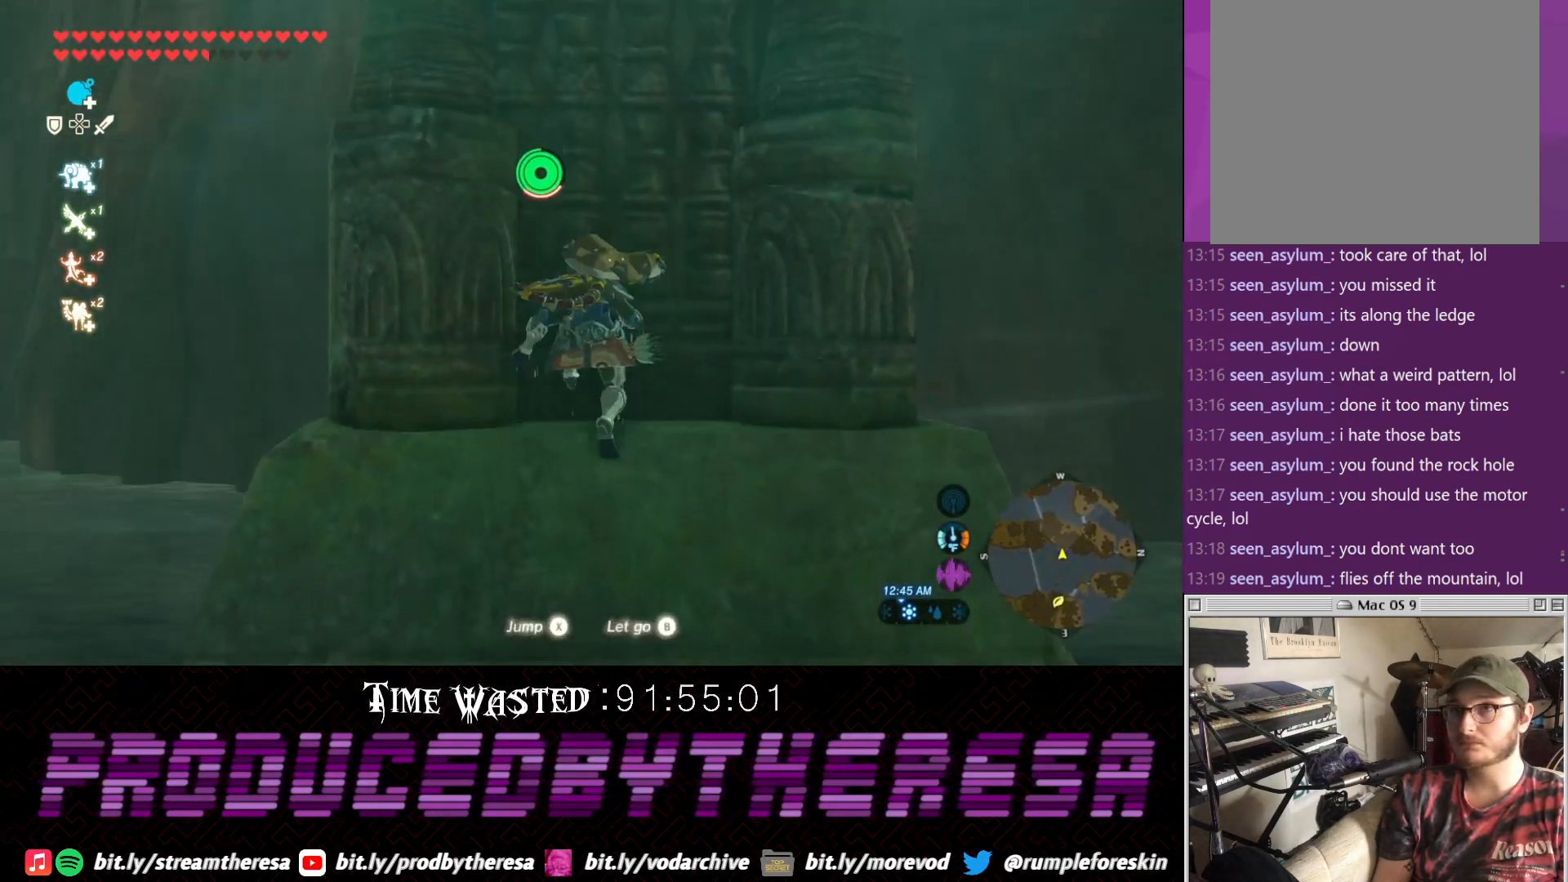
{"dt_ms": 500, "buttons": [], "left_stick": "up", "right_stick": "center", "events": []}
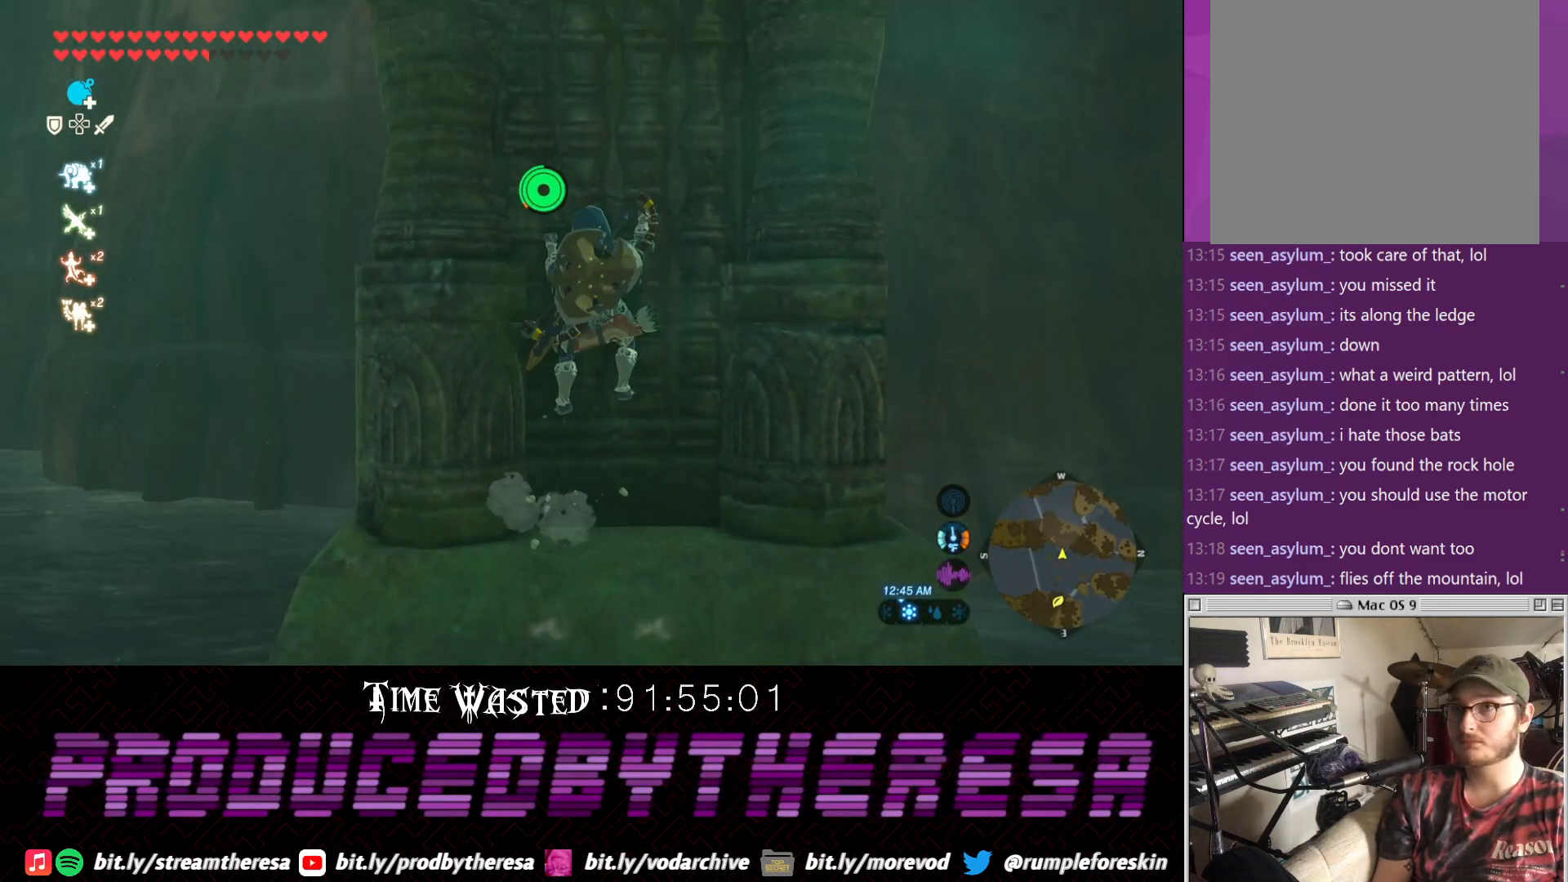
{"dt_ms": 500, "buttons": [], "left_stick": "up", "right_stick": "center", "events": []}
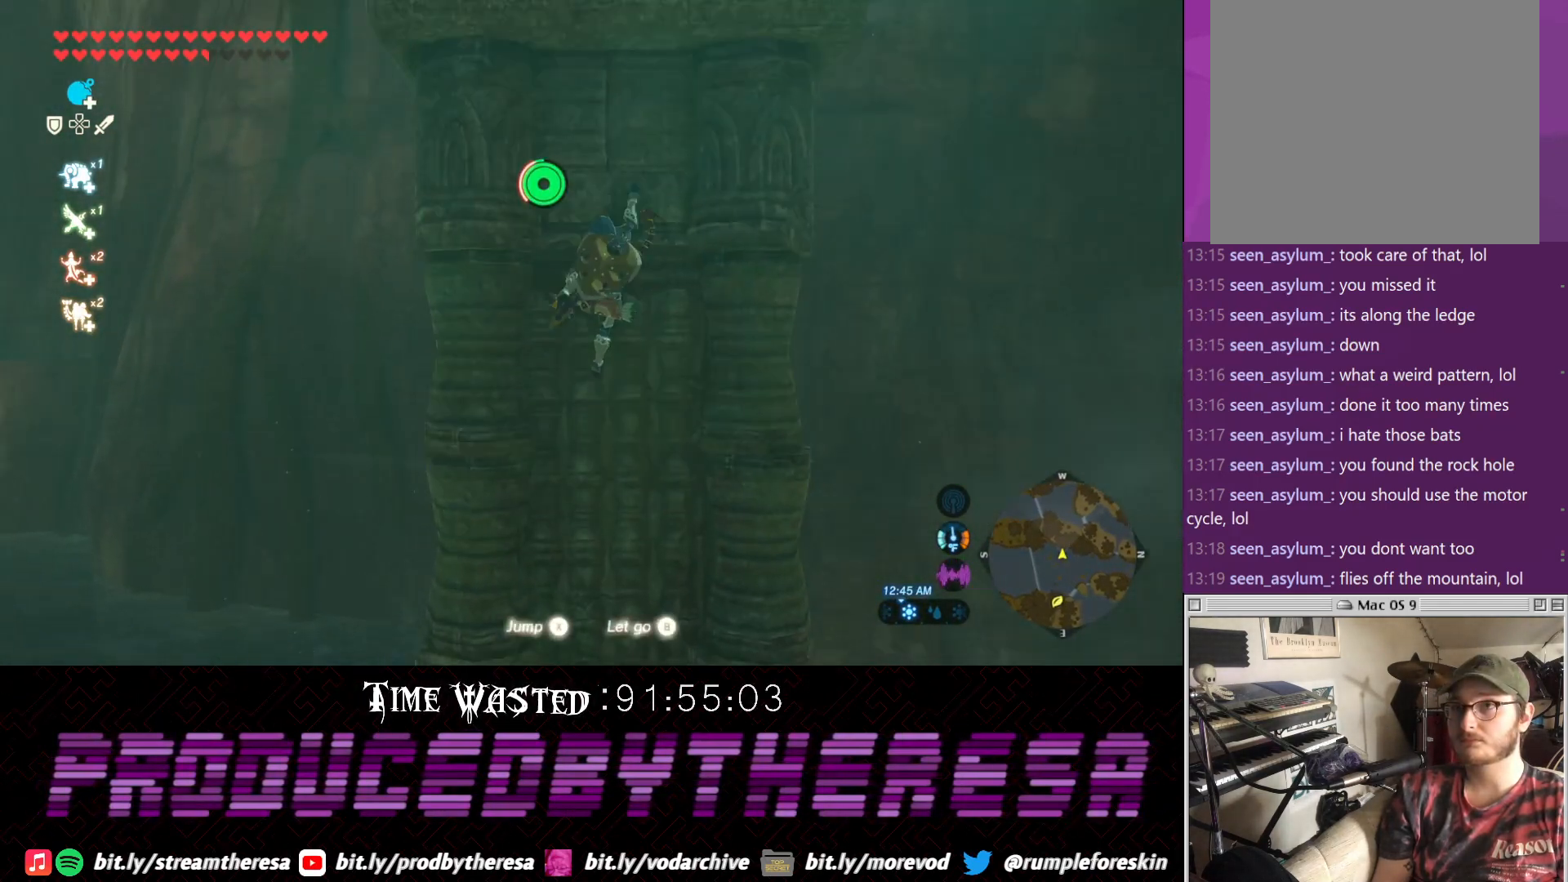
{"dt_ms": 500, "buttons": [], "left_stick": "up", "right_stick": "center"}
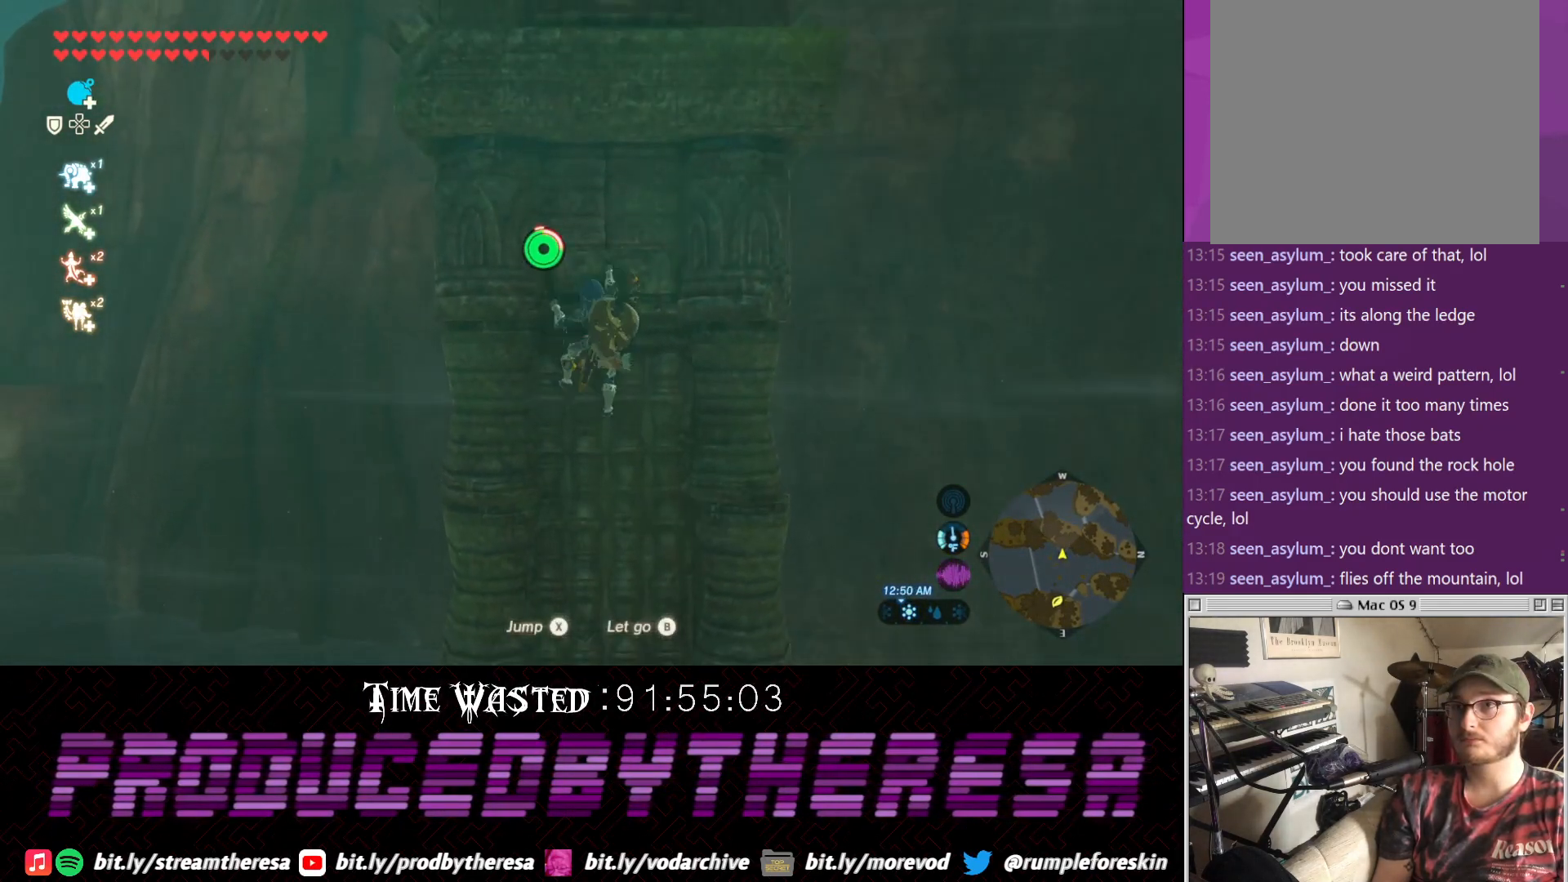
{"dt_ms": 500, "buttons": [], "left_stick": "up", "right_stick": "center", "events": []}